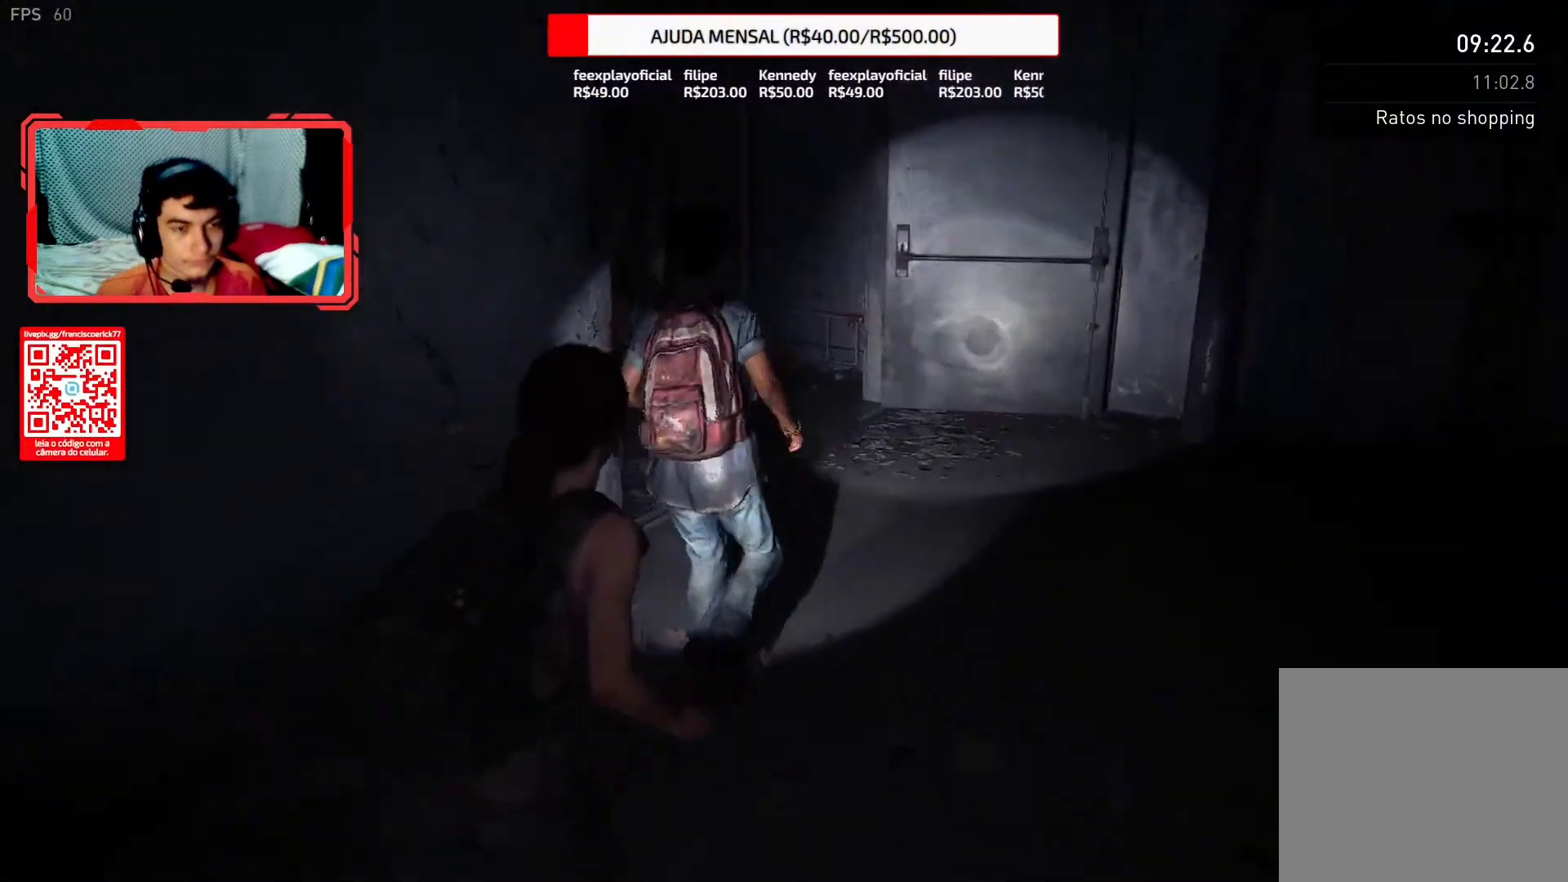
Gameplay with a controller (PlayStation layout); each line is a JSON object with the inputs held at the frame after it (dt_ms = milliseconds from this image to that frame). "button_events" lists button changes between this image and that frame as [ms after this image, input, new state], when the widget could be followed in between (sticks are given only as held states). Not read: L1 R1.
{"dt_ms": 500, "buttons": ["L2"], "left_stick": "up-right", "right_stick": "down-left", "button_events": []}
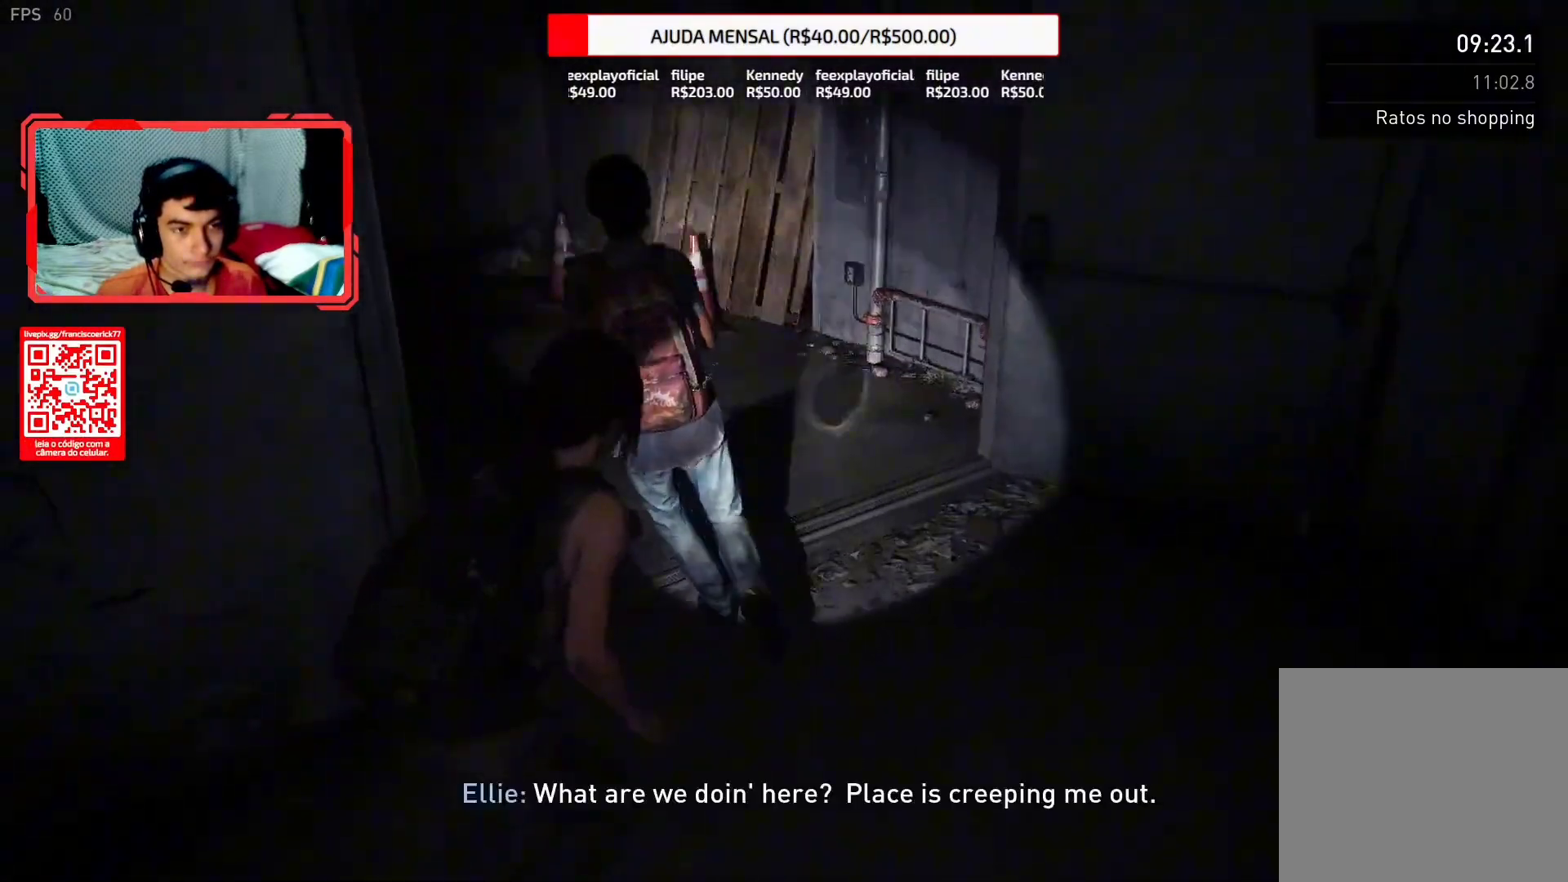
{"dt_ms": 500, "buttons": ["L2"], "left_stick": "up", "right_stick": "up", "button_events": []}
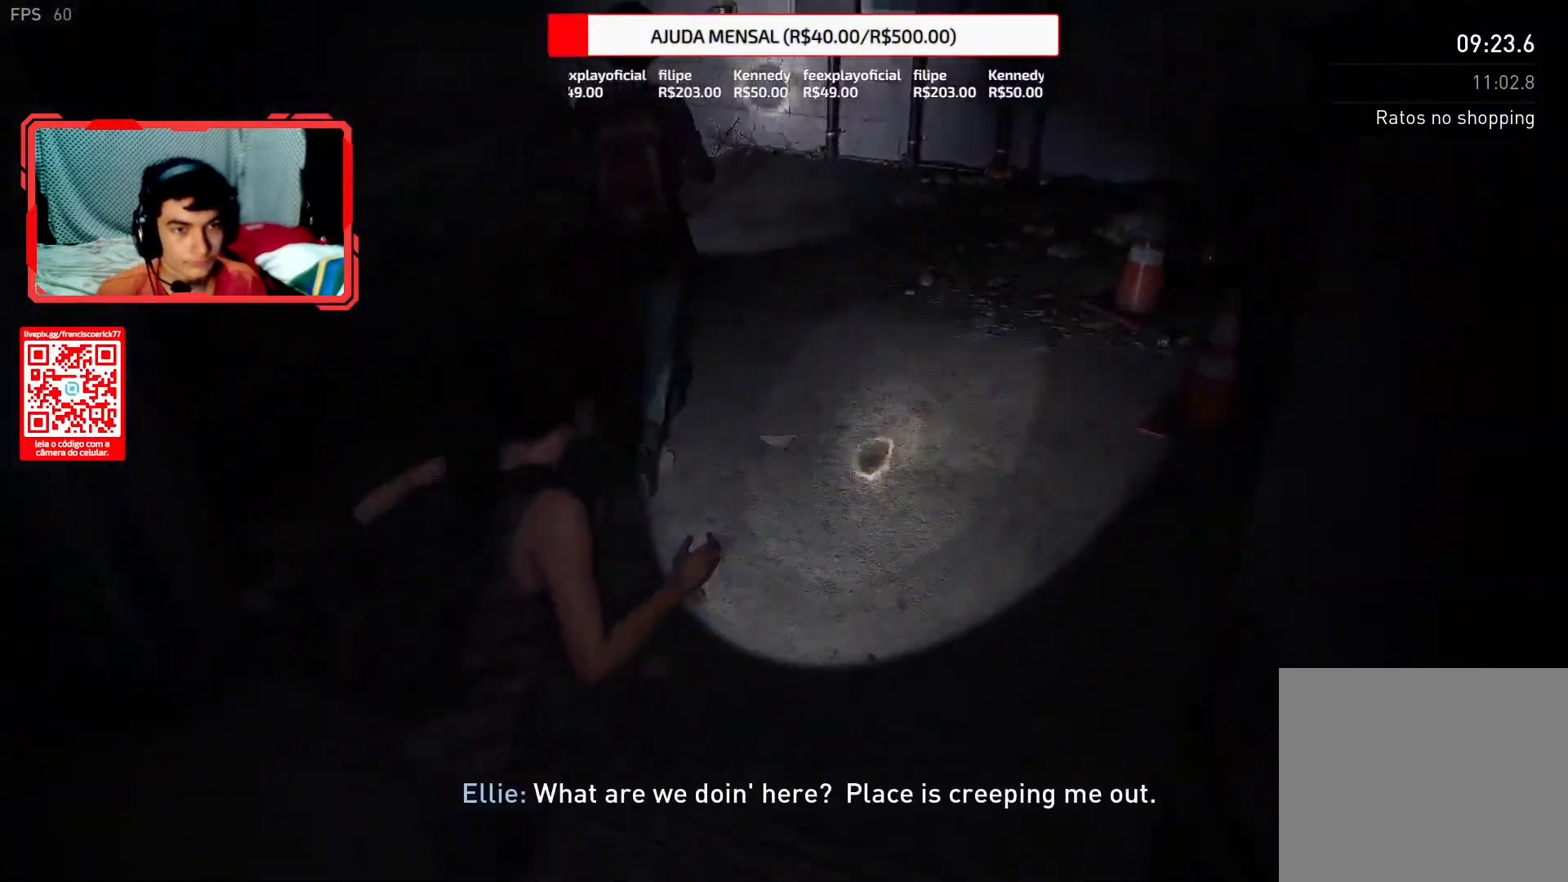
{"dt_ms": 1000, "buttons": ["L2"], "left_stick": "up", "right_stick": "left", "button_events": []}
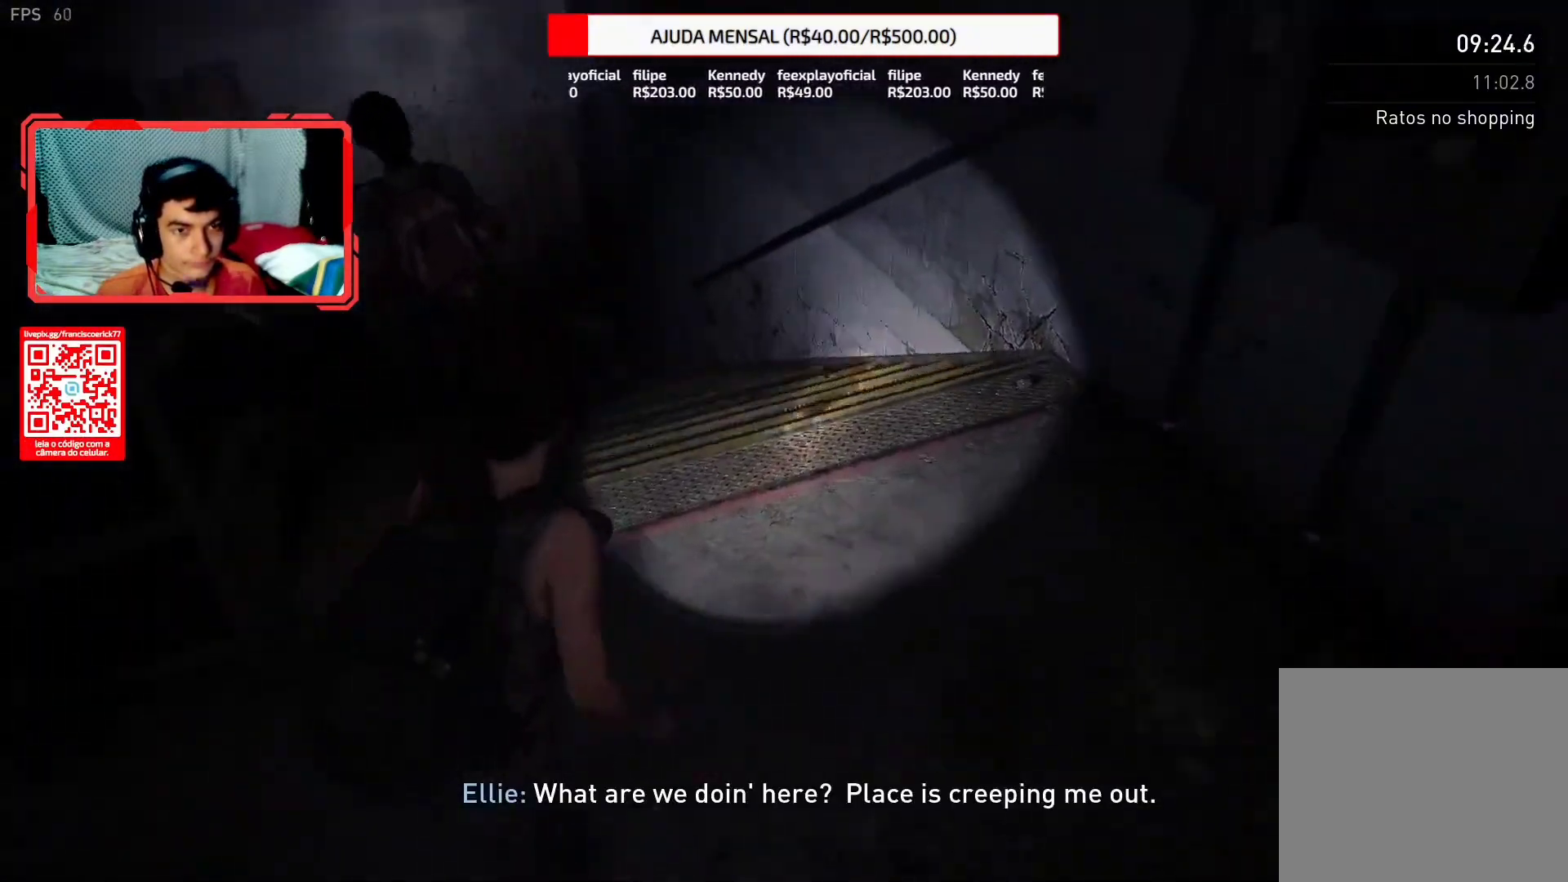
{"dt_ms": 1000, "buttons": ["L2"], "left_stick": "up", "right_stick": "center", "button_events": []}
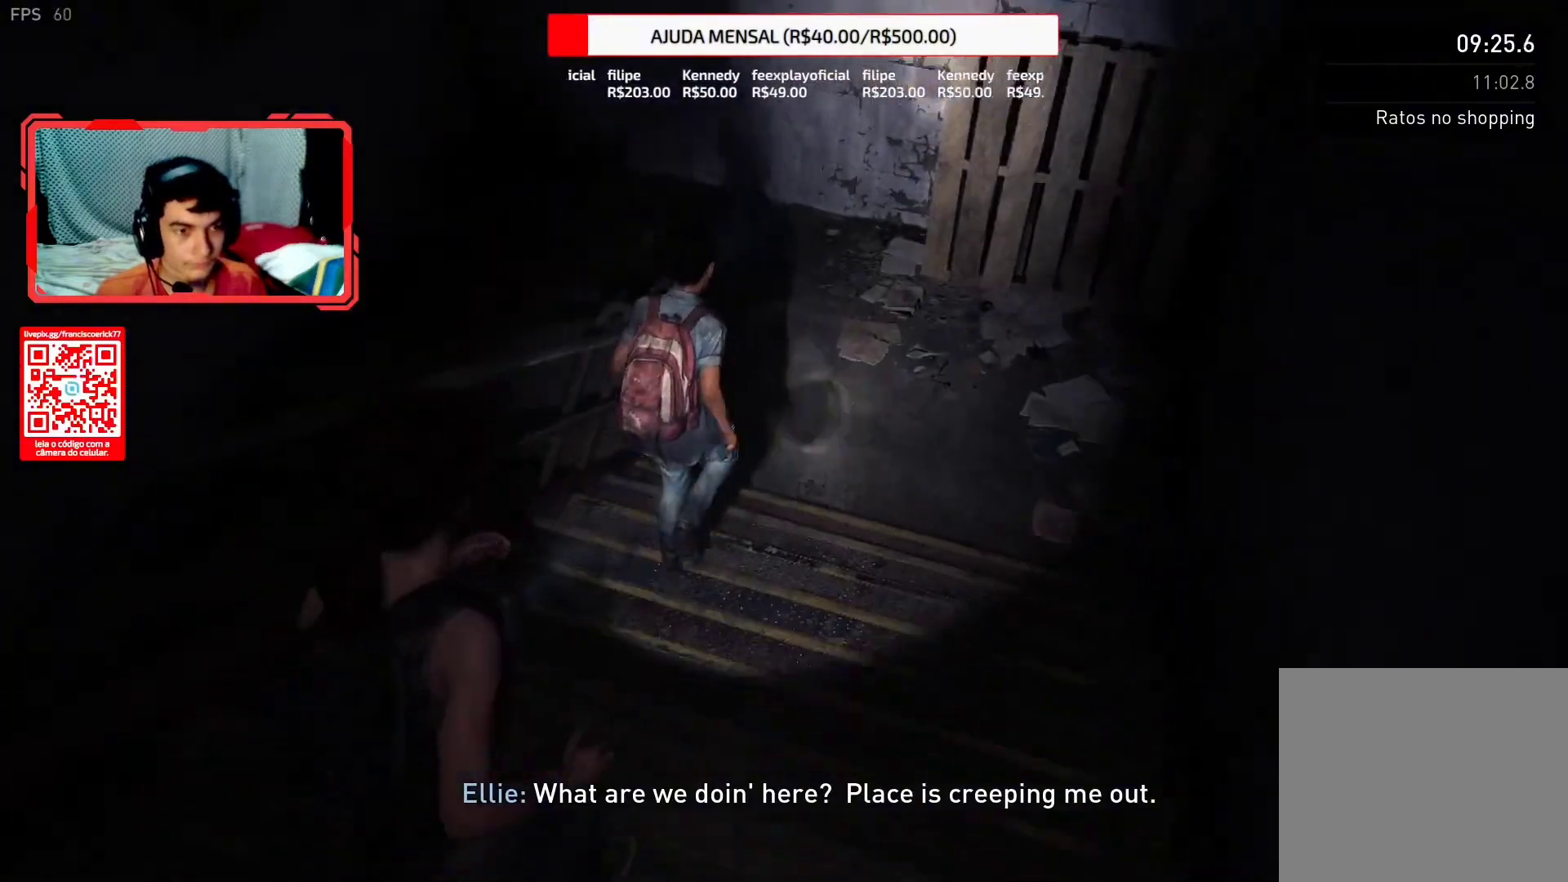
{"dt_ms": 500, "buttons": ["L2"], "left_stick": "up-right", "right_stick": "down-left", "button_events": []}
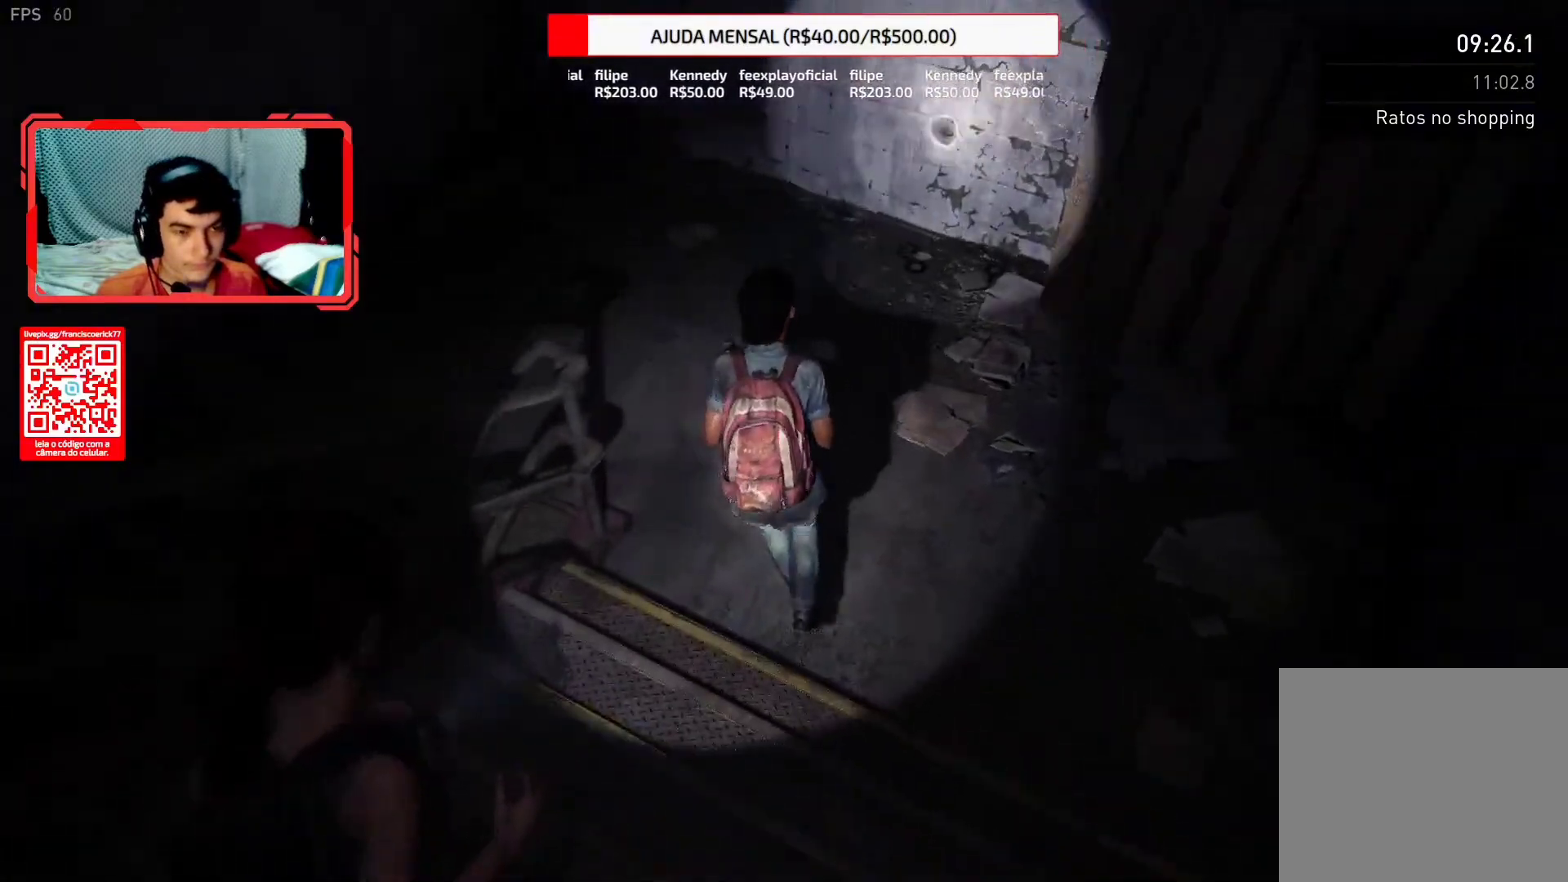
{"dt_ms": 500, "buttons": ["L2"], "left_stick": "up-right", "right_stick": "left", "button_events": []}
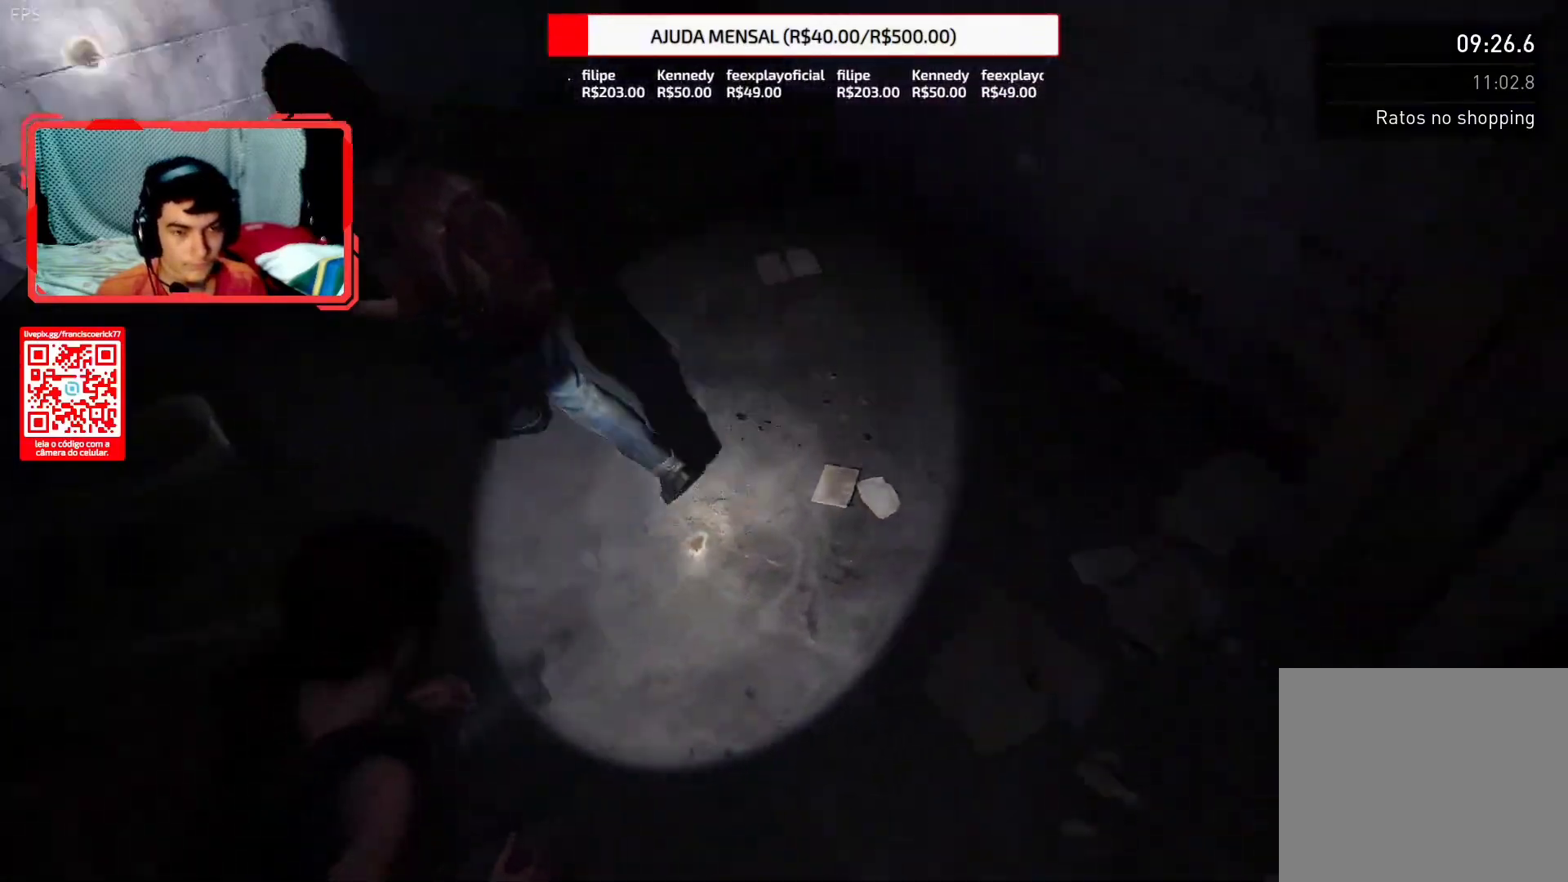
{"dt_ms": 500, "buttons": ["L2"], "left_stick": "up", "right_stick": "left", "button_events": []}
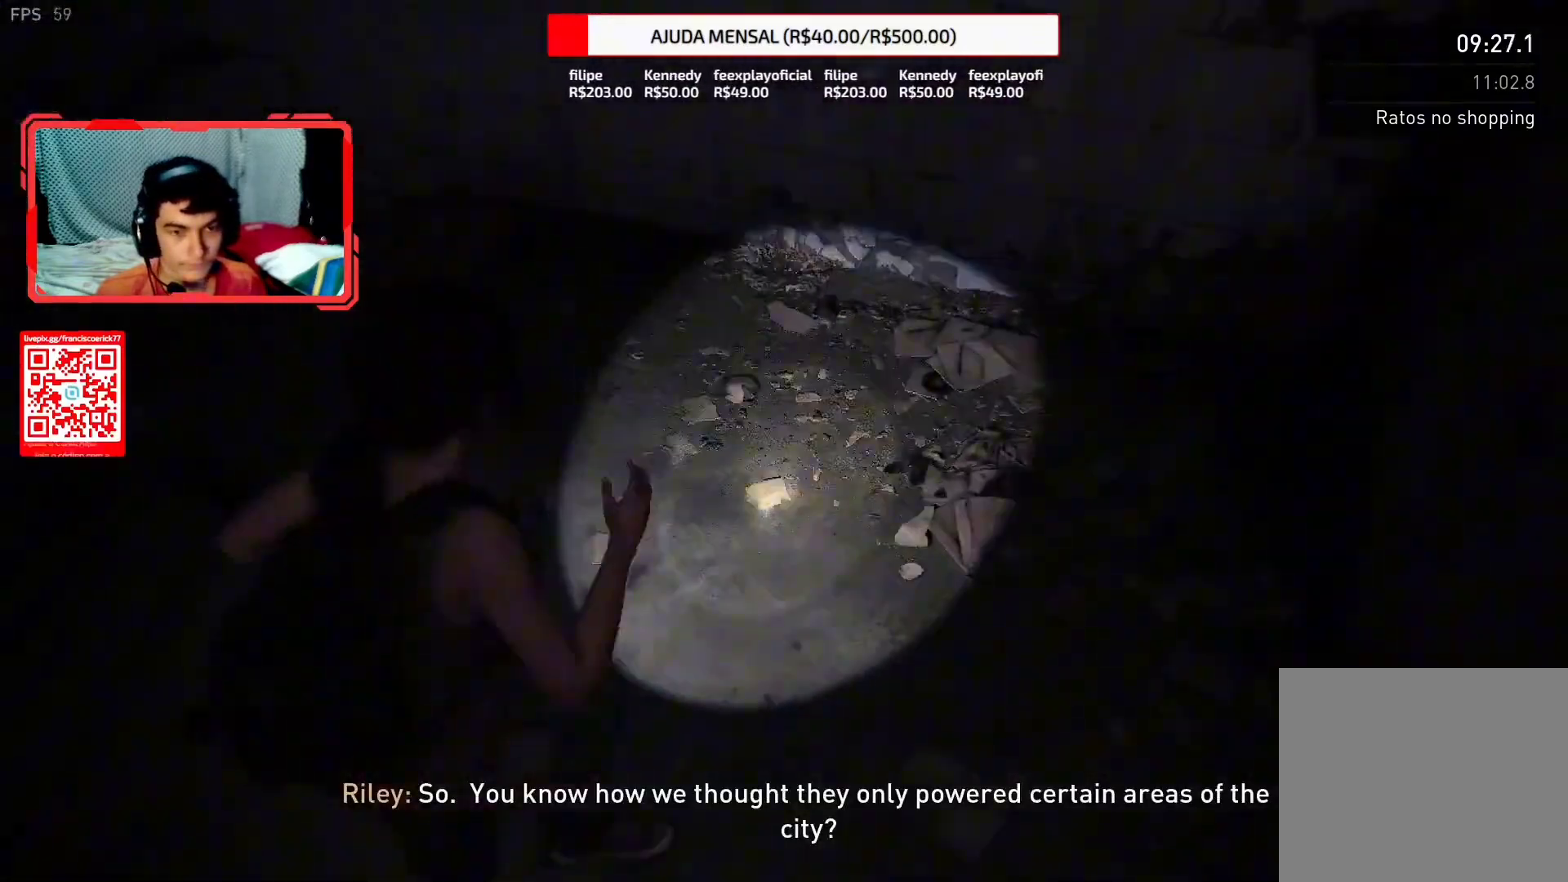
{"dt_ms": 500, "buttons": ["L2"], "left_stick": "up", "right_stick": "left", "button_events": []}
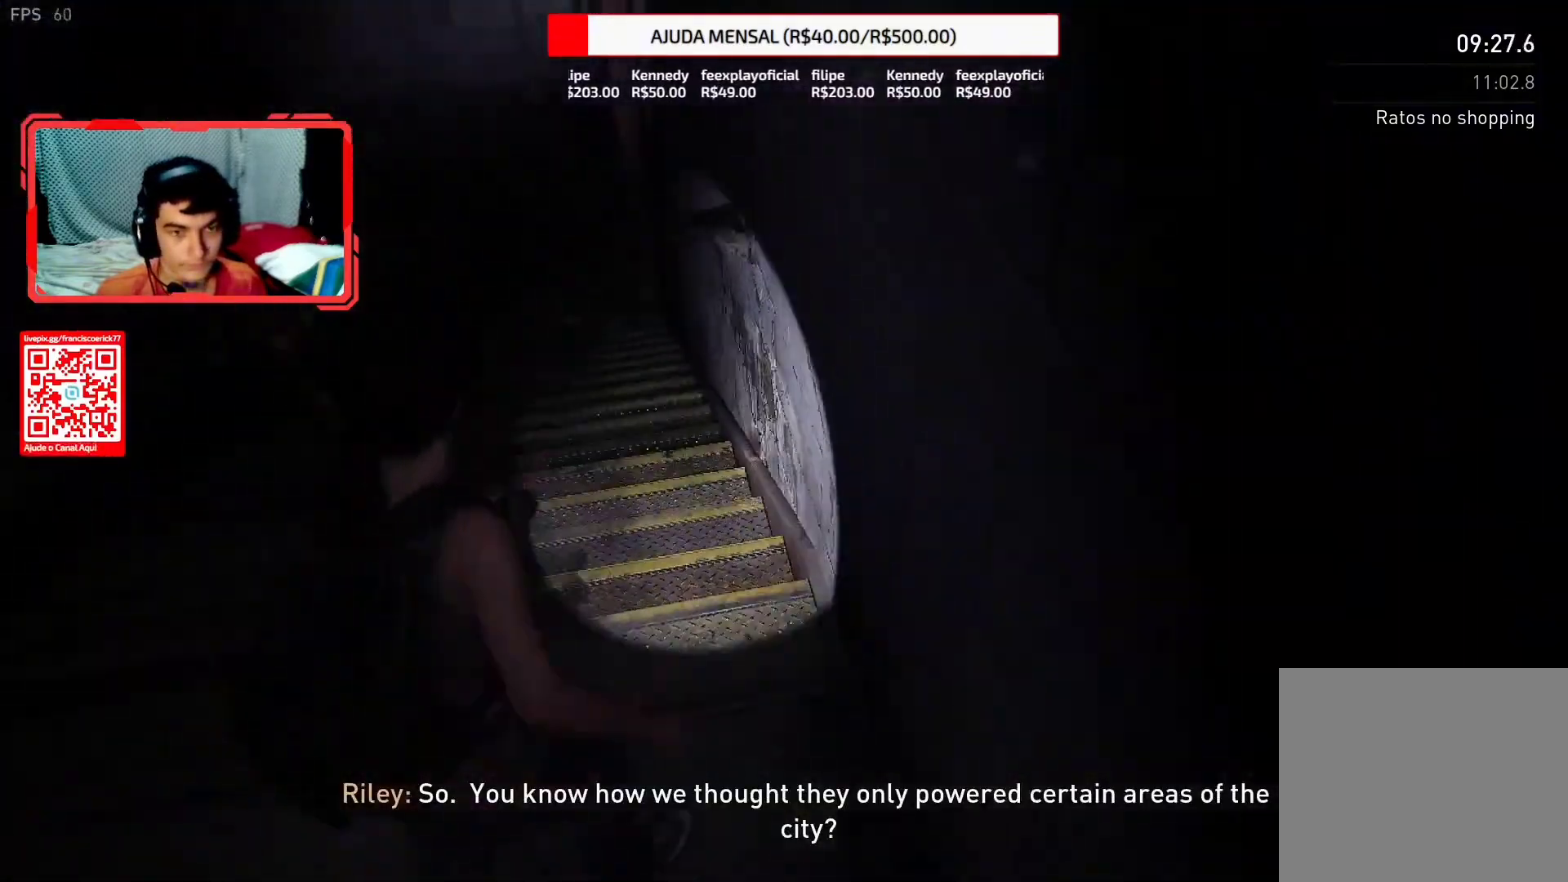
{"dt_ms": 500, "buttons": ["L2"], "left_stick": "up-left", "right_stick": "center", "button_events": []}
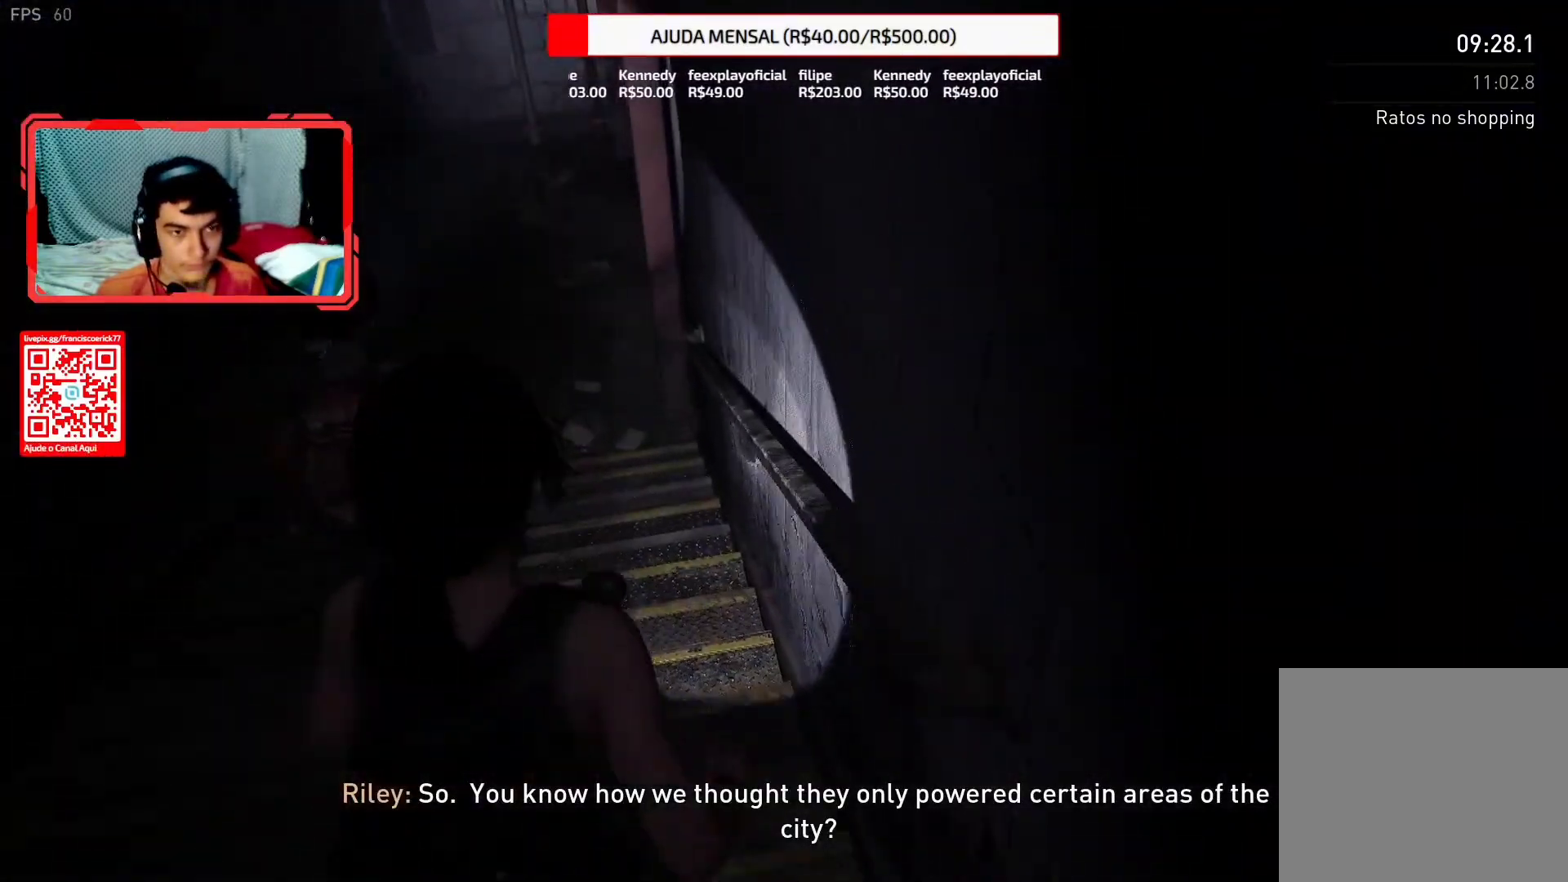
{"dt_ms": 500, "buttons": ["L2"], "left_stick": "up-left", "right_stick": "right", "button_events": []}
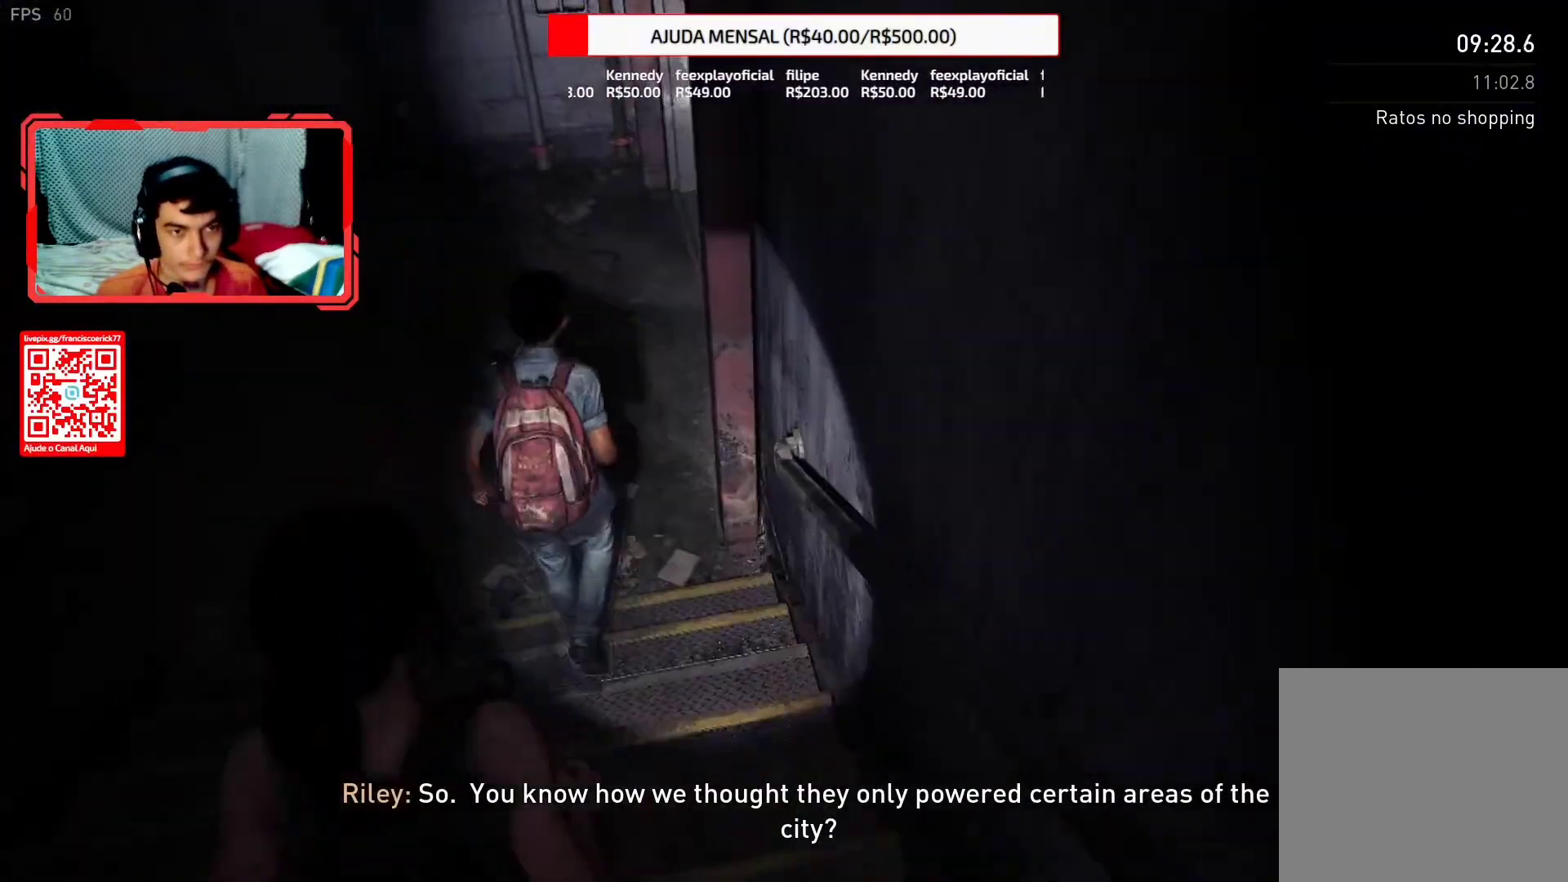
{"dt_ms": 500, "buttons": ["L2"], "left_stick": "up-left", "right_stick": "down-right", "button_events": []}
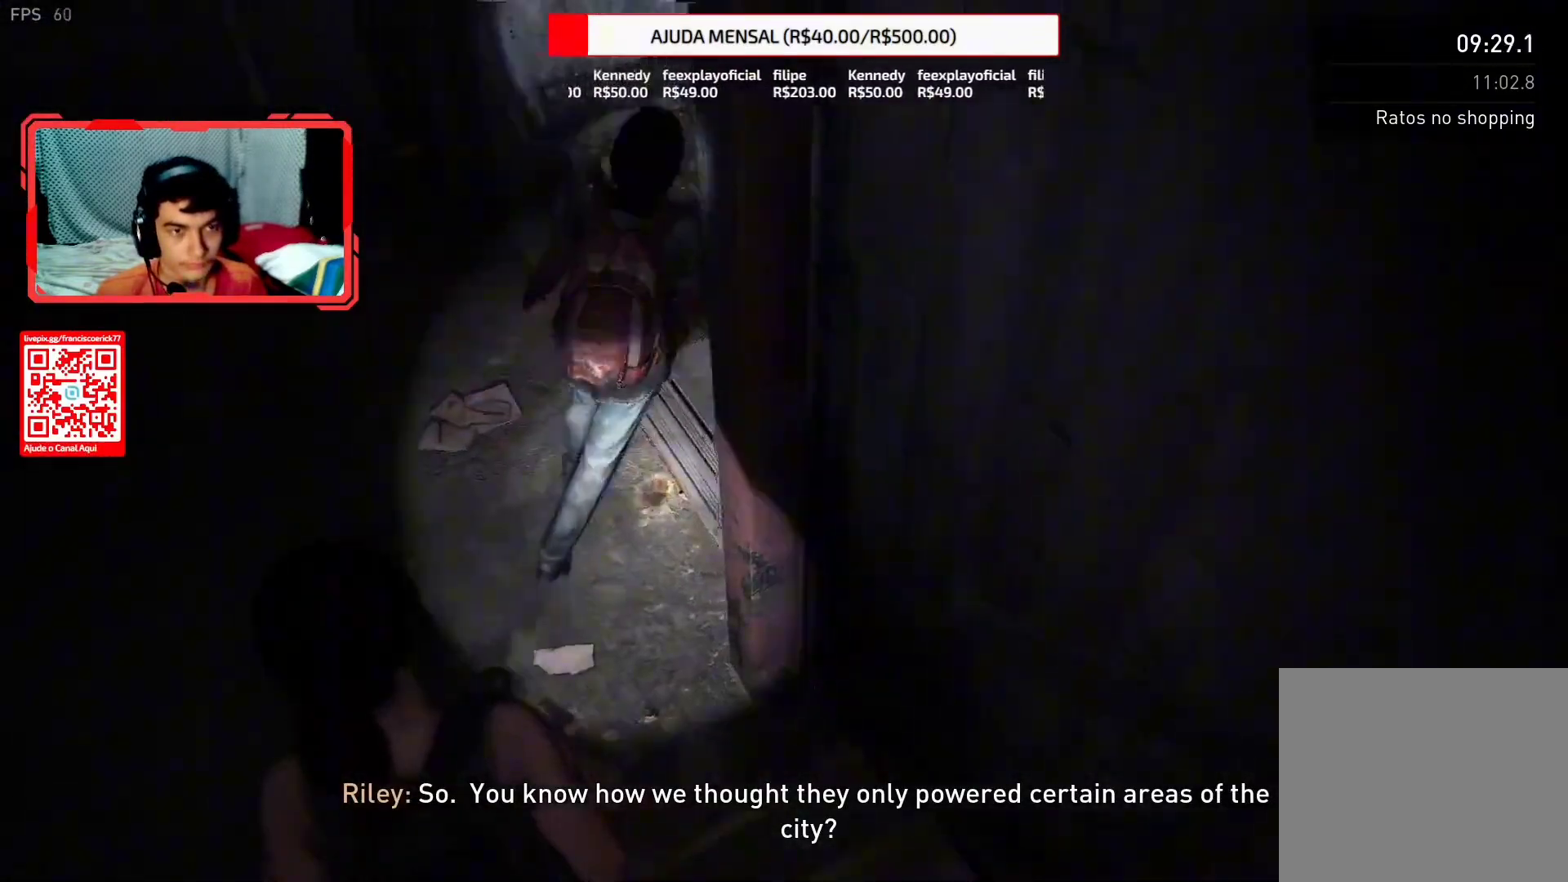
{"dt_ms": 500, "buttons": ["L2"], "left_stick": "up", "right_stick": "right", "button_events": []}
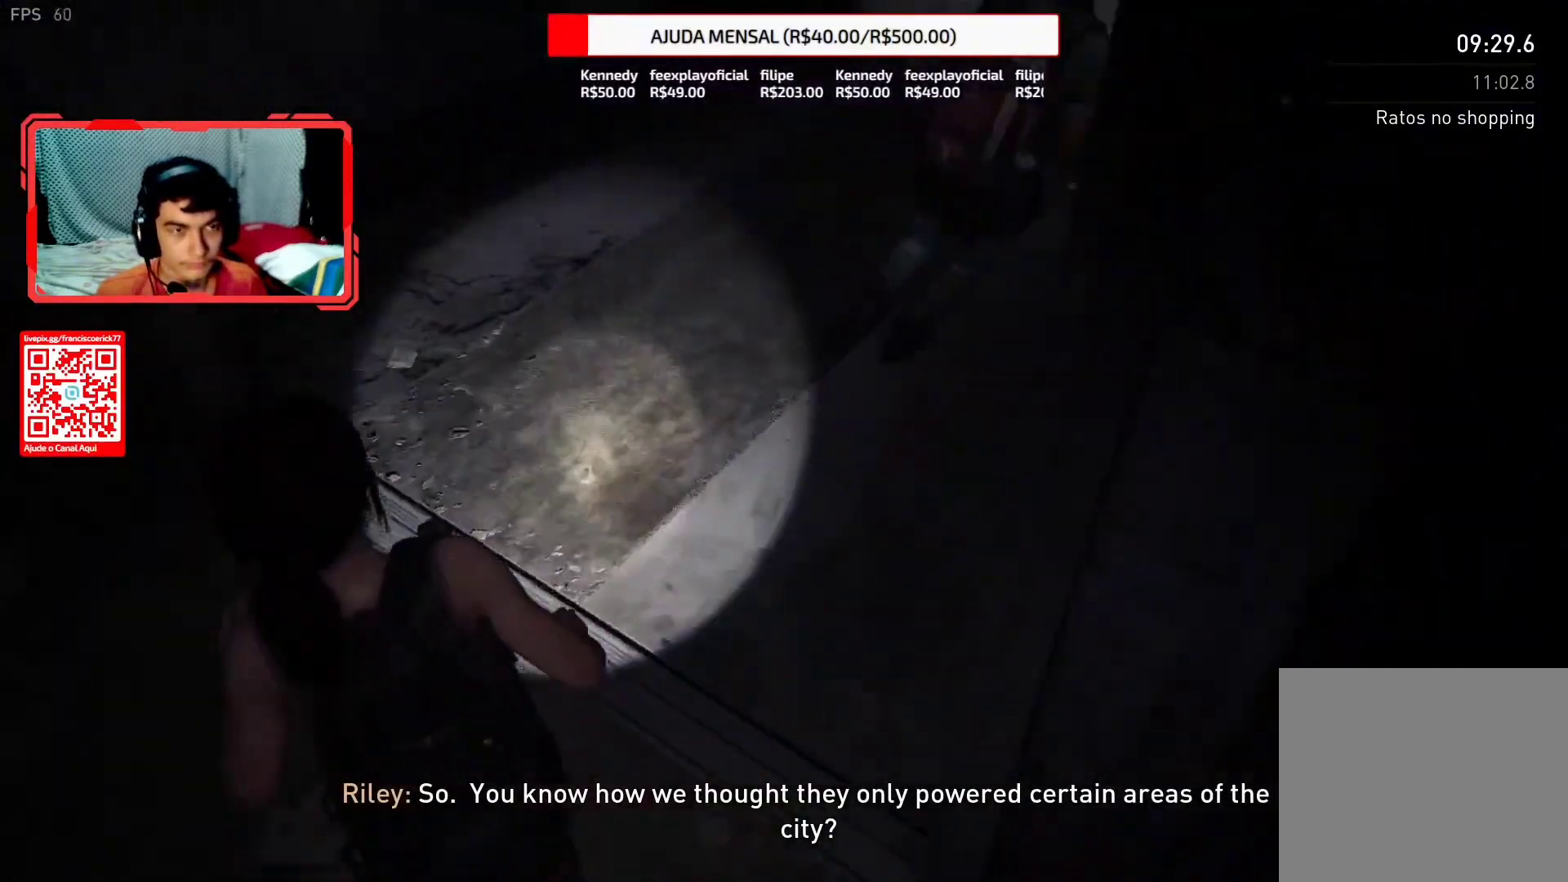
{"dt_ms": 500, "buttons": ["L2"], "left_stick": "up", "right_stick": "center", "button_events": []}
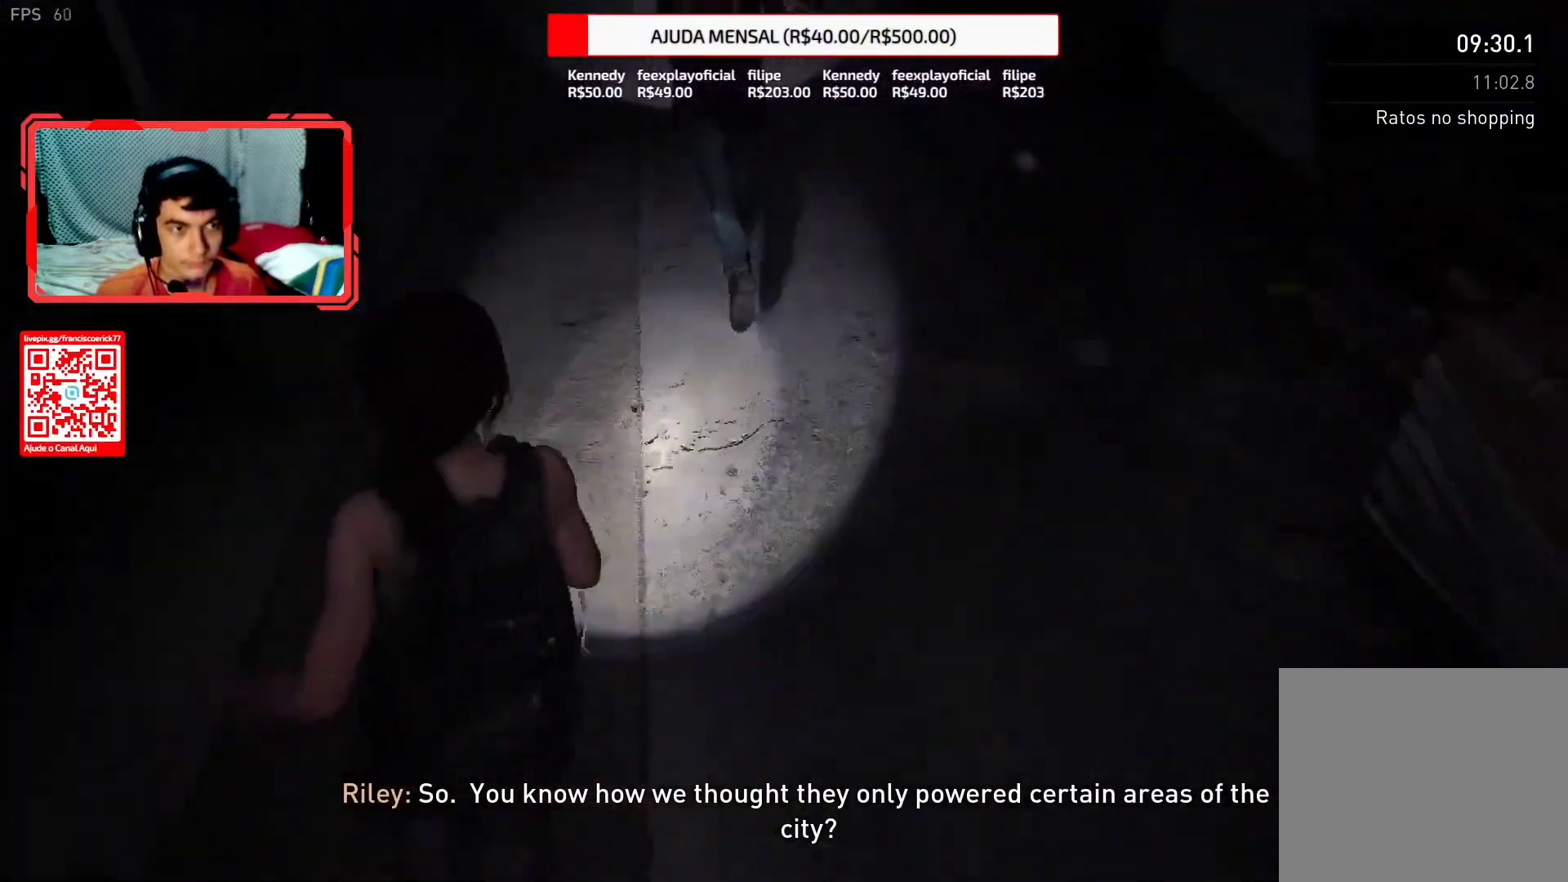
{"dt_ms": 500, "buttons": ["L2"], "left_stick": "up", "right_stick": "center", "button_events": []}
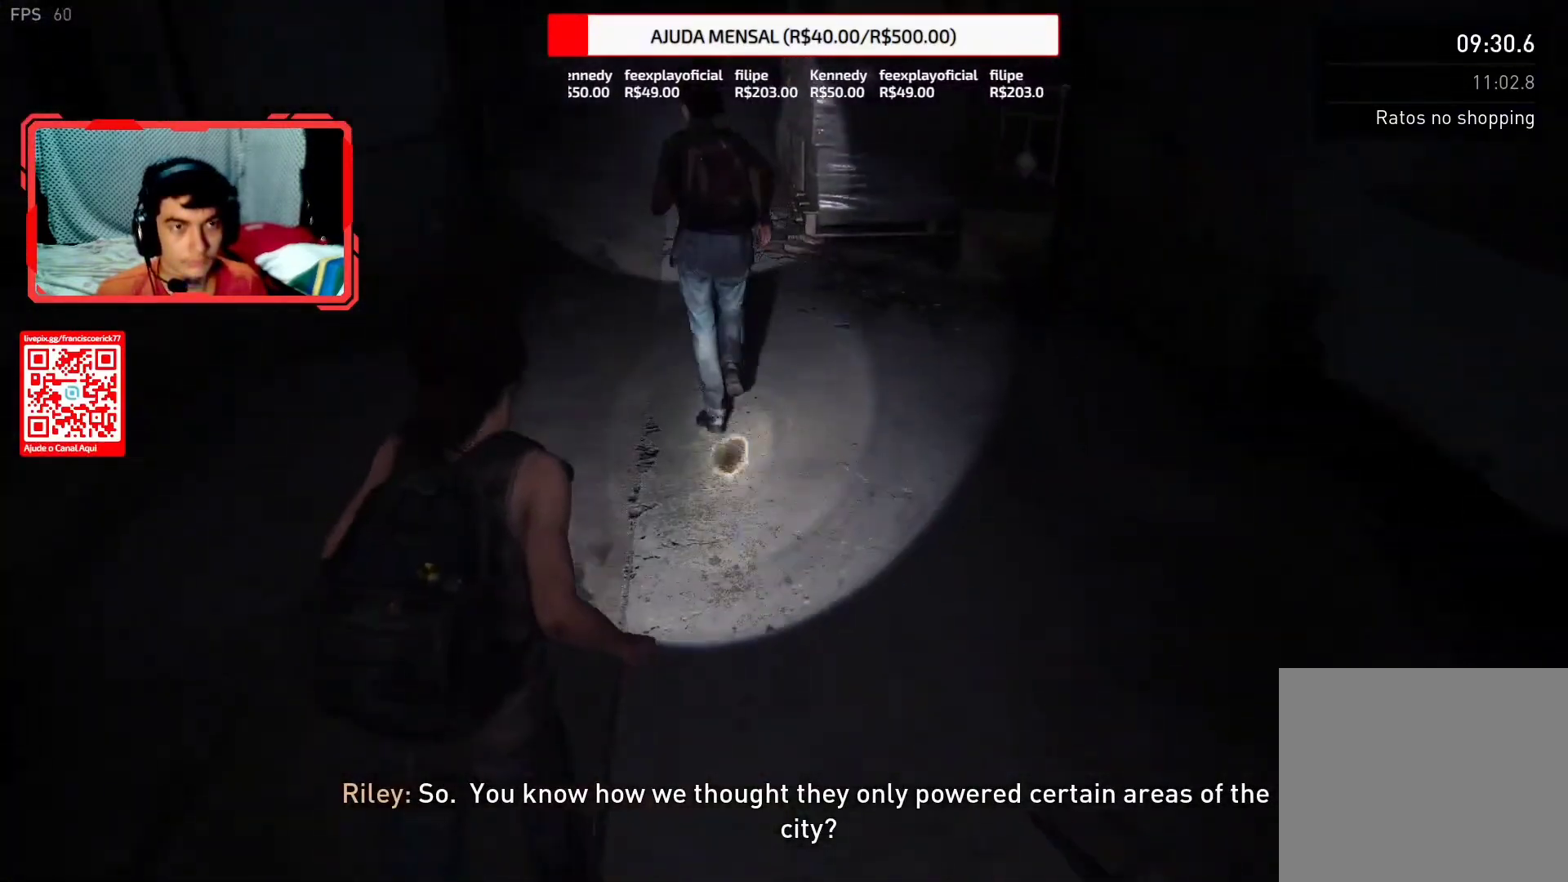
{"dt_ms": 500, "buttons": ["L2"], "left_stick": "up", "right_stick": "down", "button_events": []}
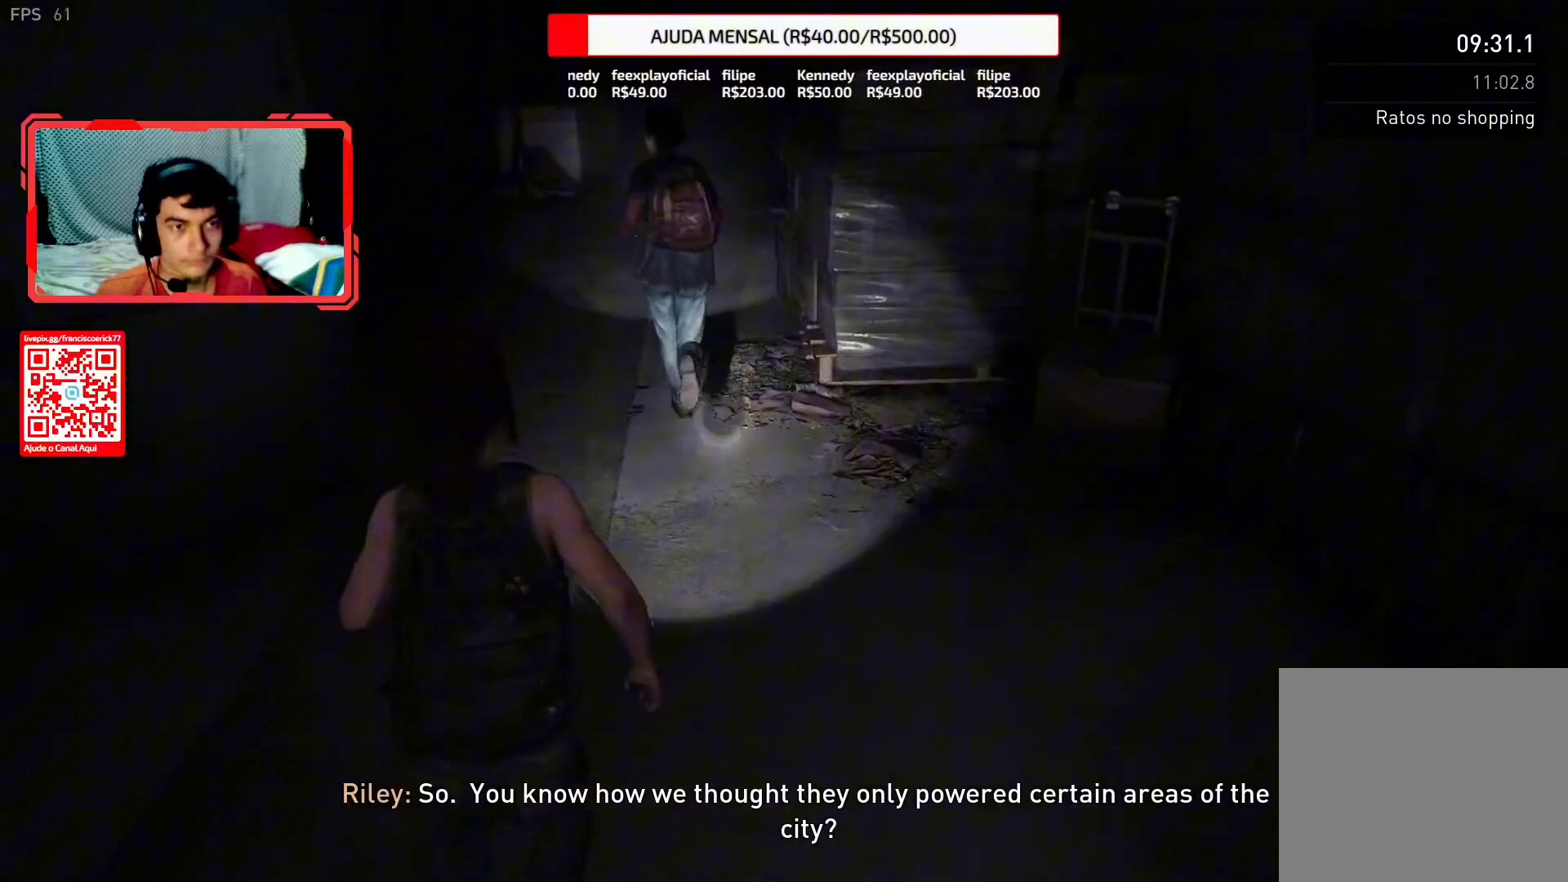
{"dt_ms": 1000, "buttons": ["L2"], "left_stick": "up", "right_stick": "center", "button_events": []}
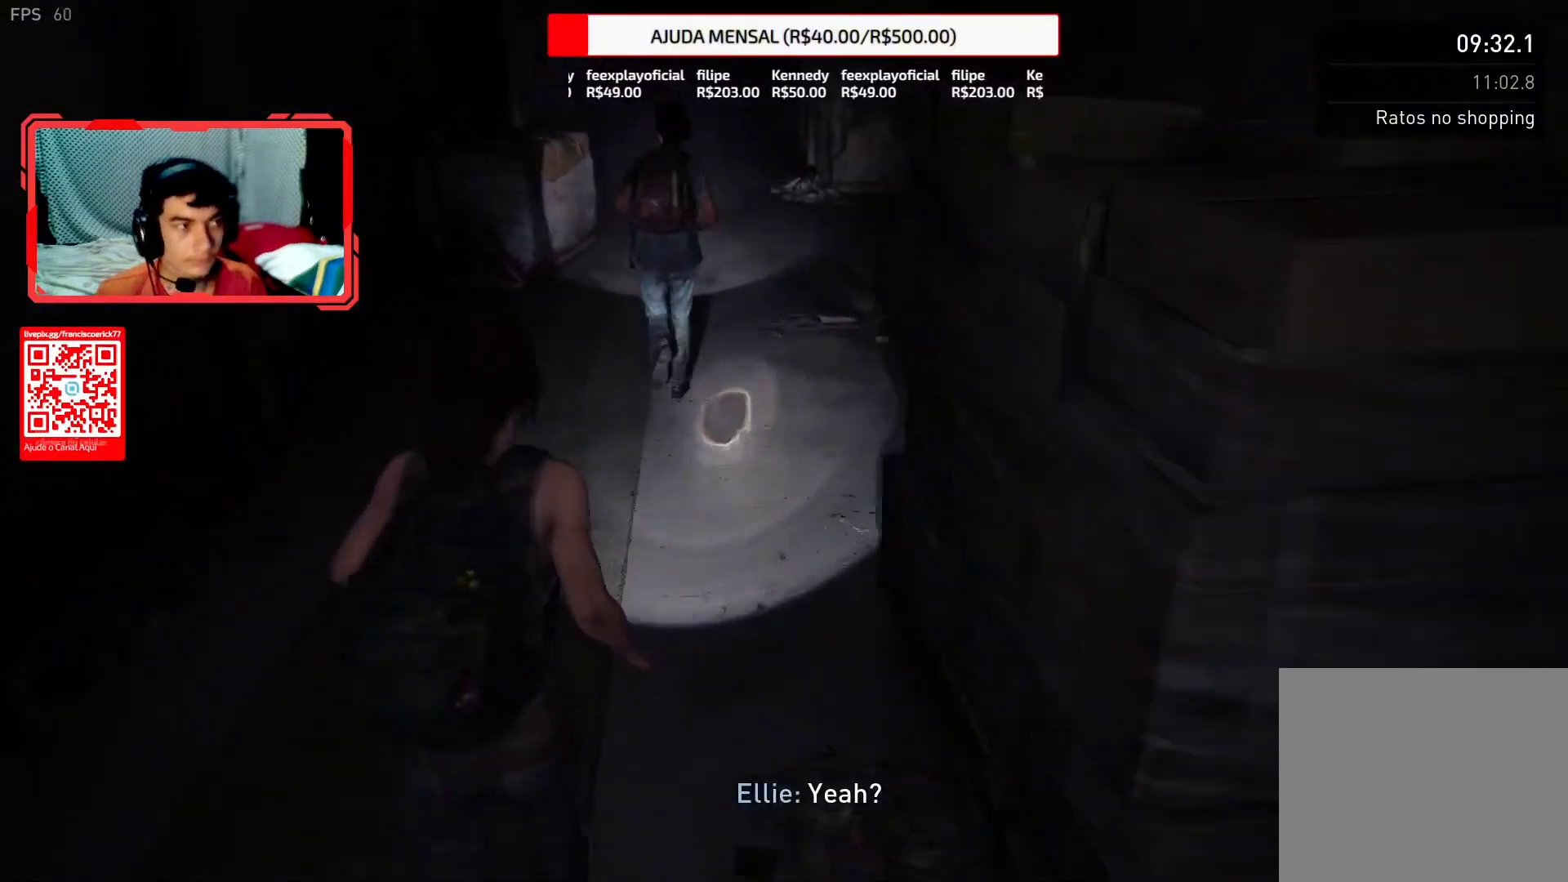
{"dt_ms": 500, "buttons": ["L2"], "left_stick": "up", "right_stick": "center", "button_events": []}
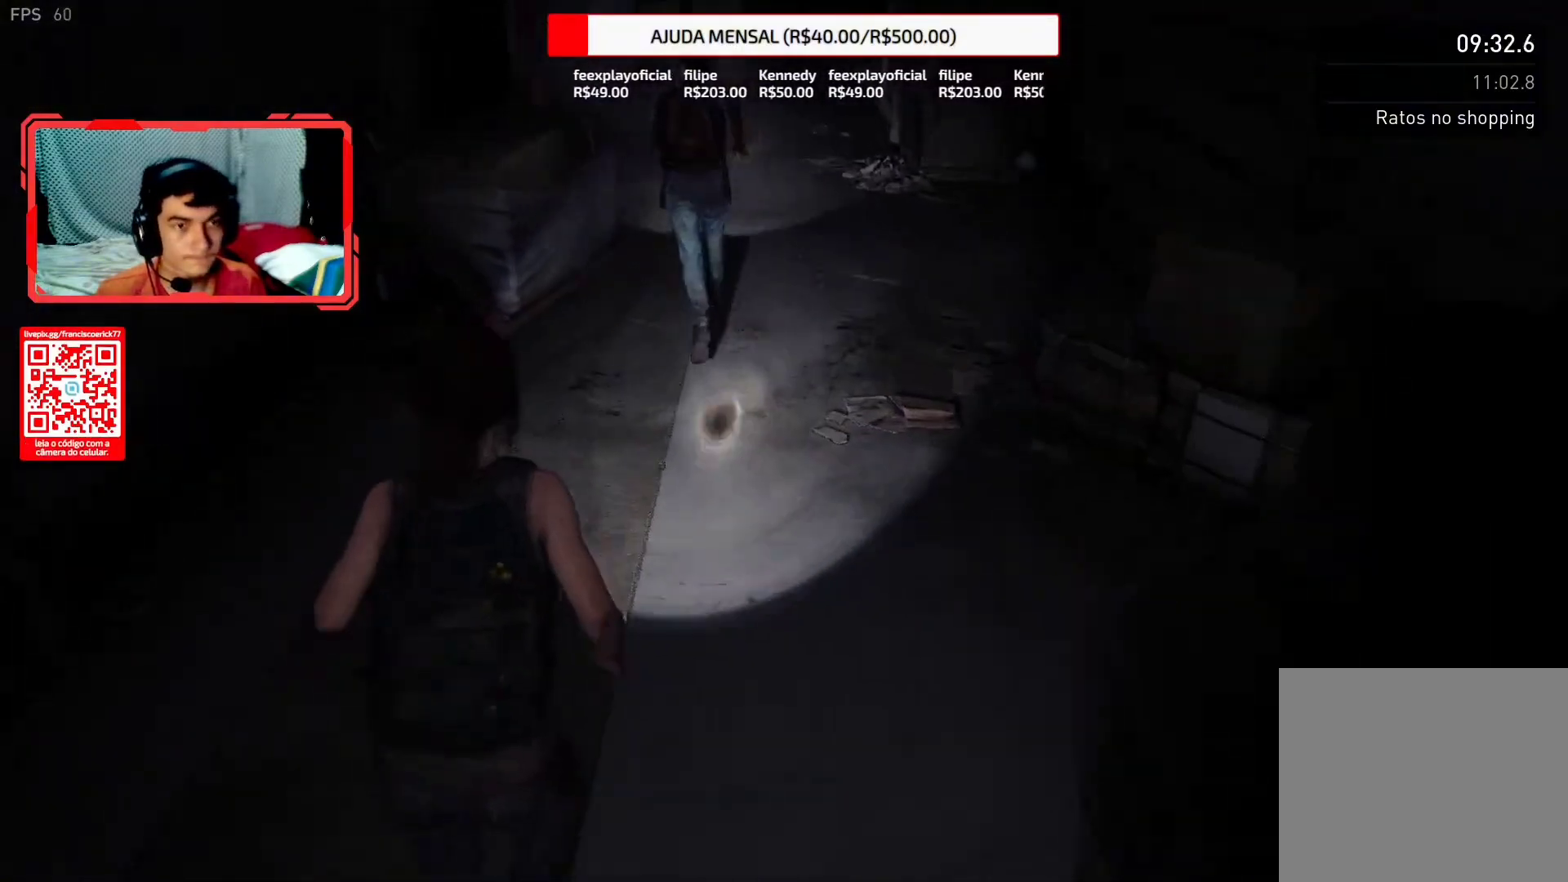
{"dt_ms": 500, "buttons": ["L2"], "left_stick": "up", "right_stick": "center", "button_events": []}
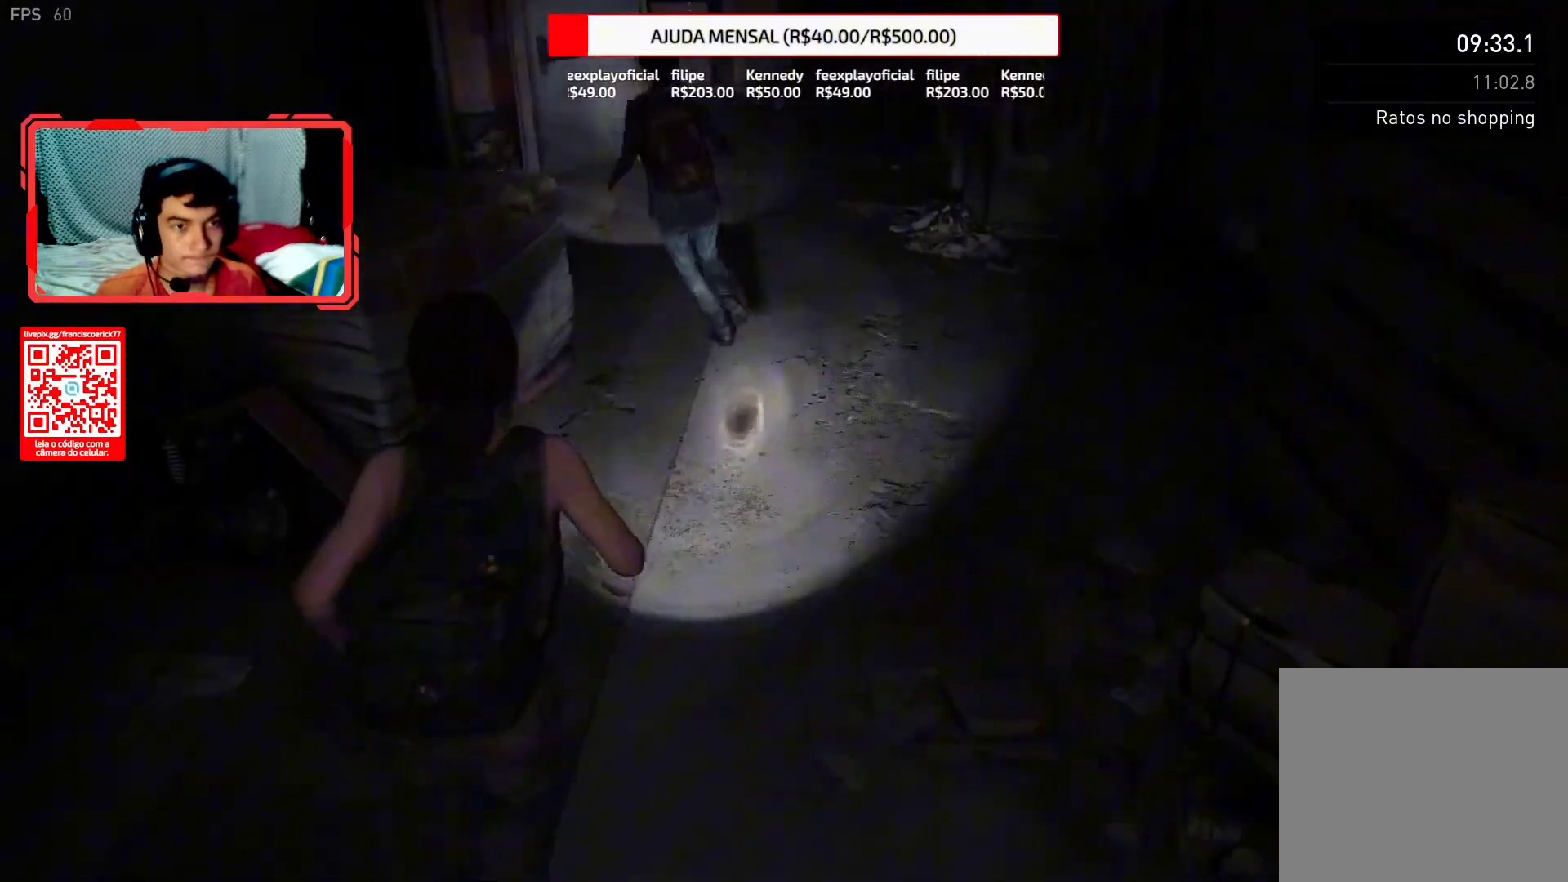
{"dt_ms": 1000, "buttons": ["L2"], "left_stick": "up", "right_stick": "center", "button_events": []}
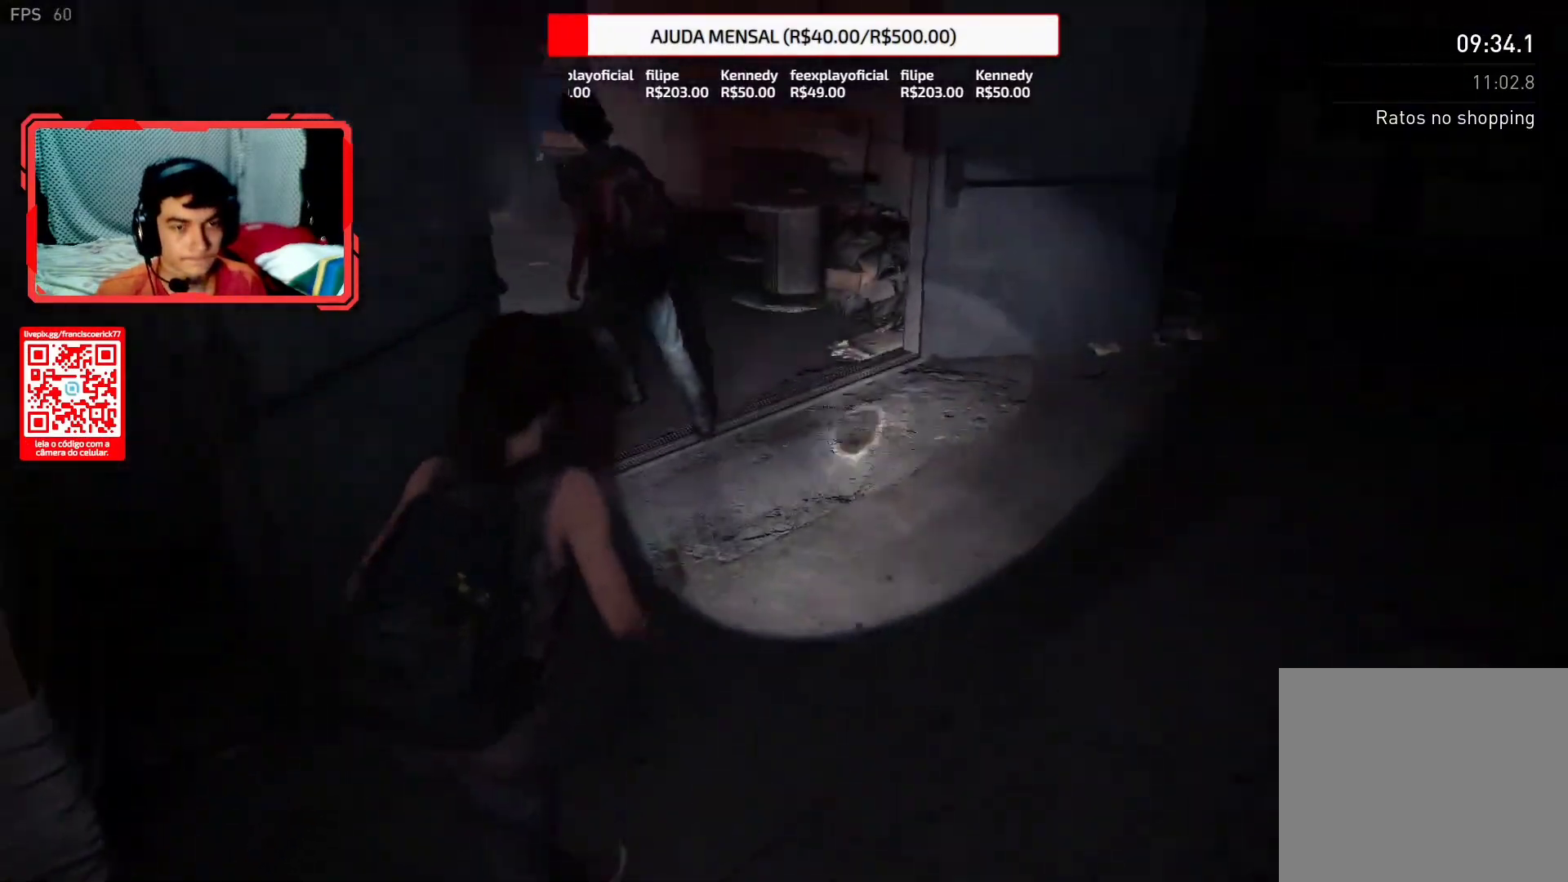
{"dt_ms": 1000, "buttons": ["L2"], "left_stick": "up", "right_stick": "right", "button_events": []}
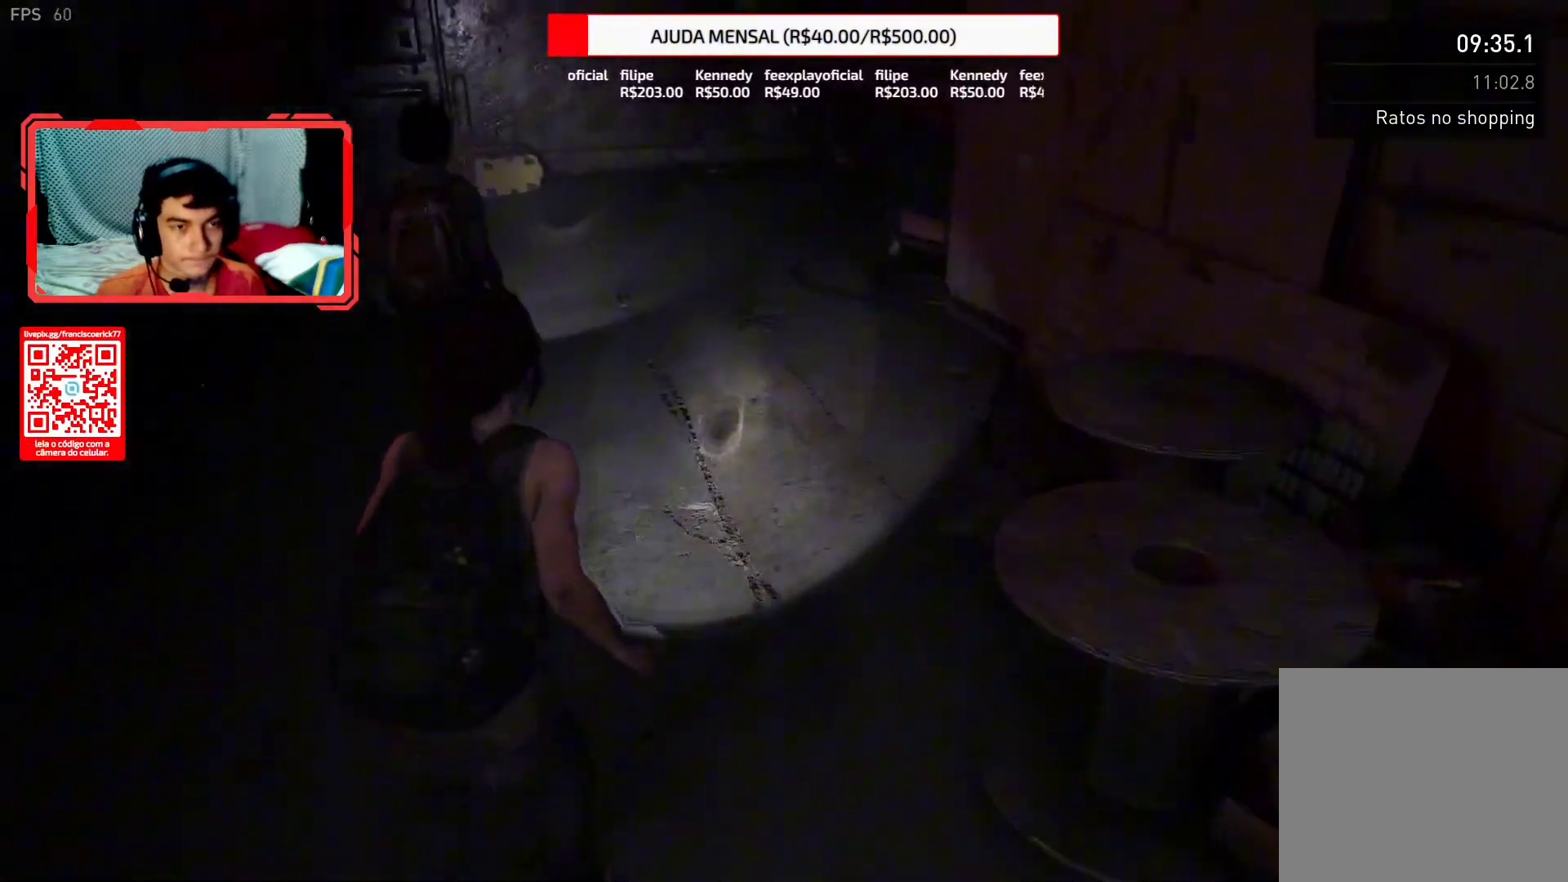
{"dt_ms": 500, "buttons": ["L2"], "left_stick": "up", "right_stick": "right", "button_events": []}
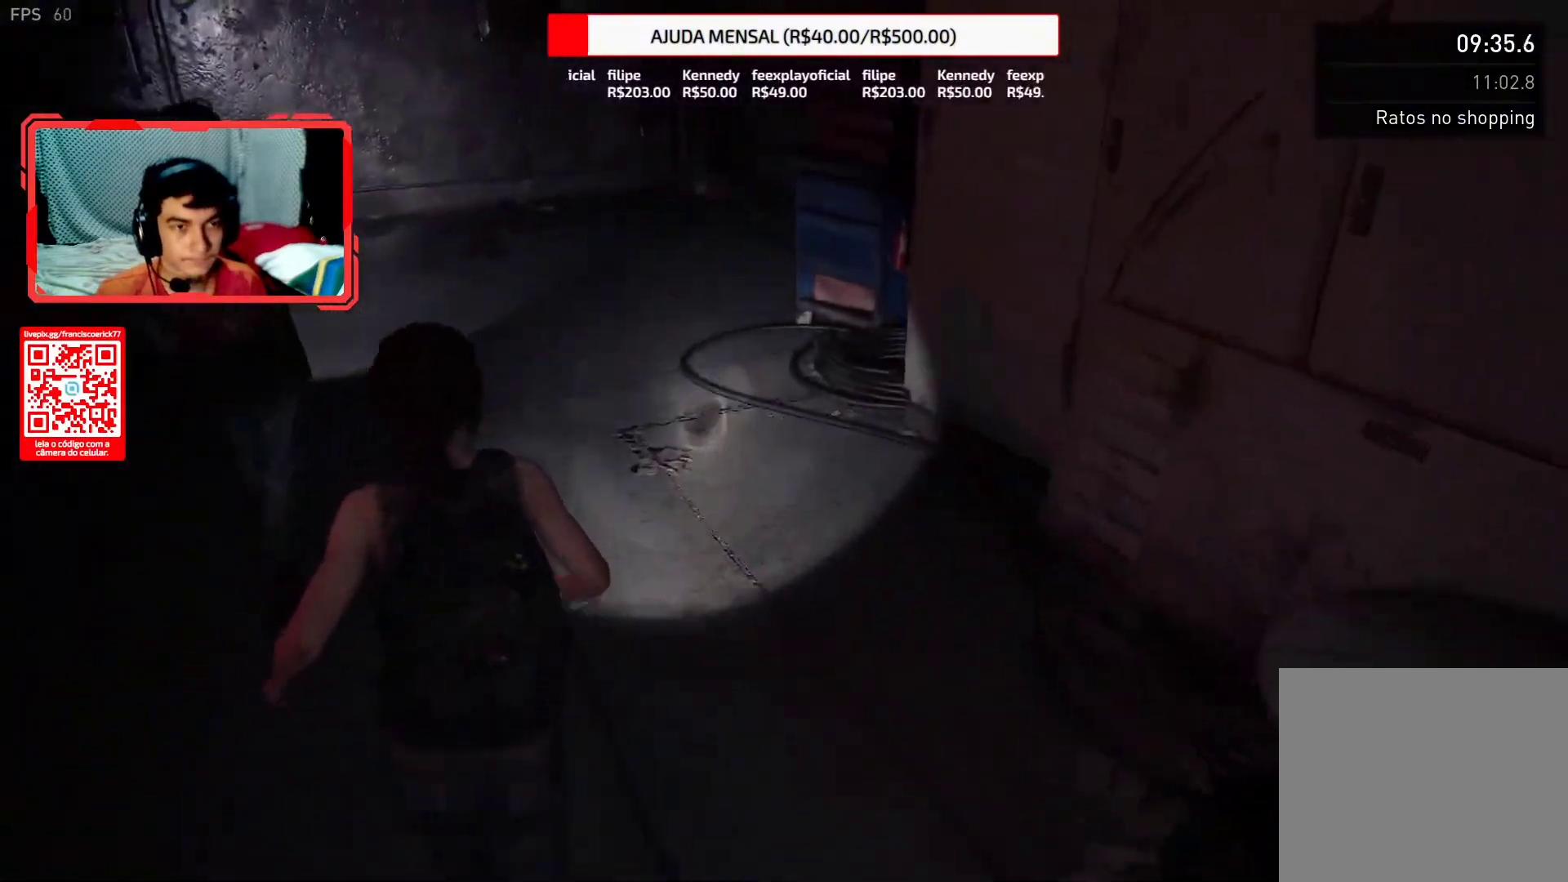
{"dt_ms": 1000, "buttons": [], "left_stick": "left", "right_stick": "center", "button_events": [[117, "L2", "up"]]}
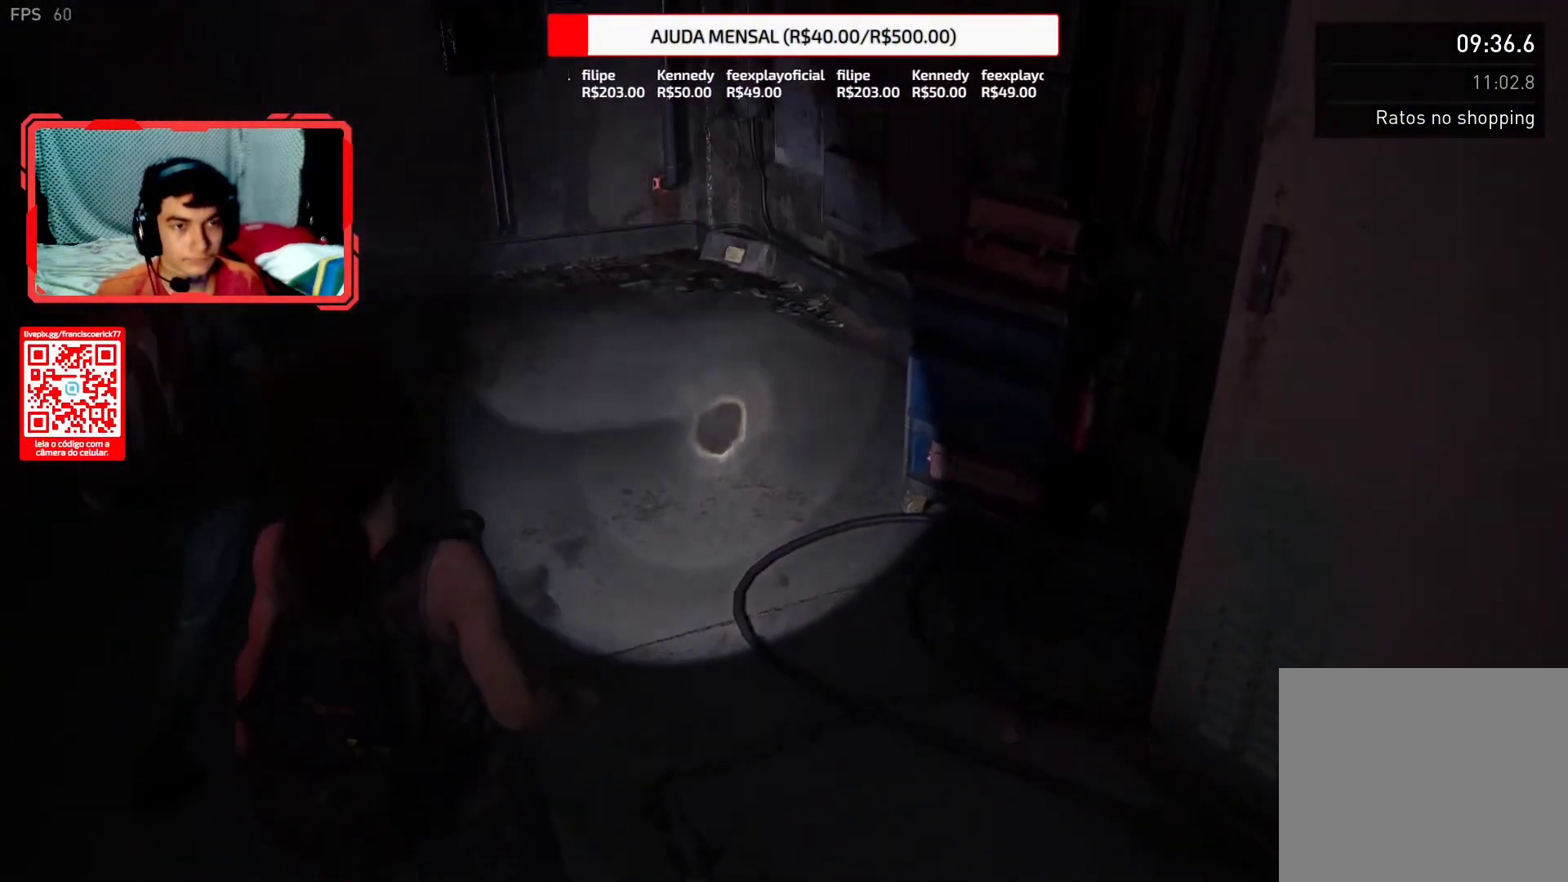
{"dt_ms": 500, "buttons": ["L2"], "left_stick": "up-left", "right_stick": "right", "button_events": [[117, "L2", "down"]]}
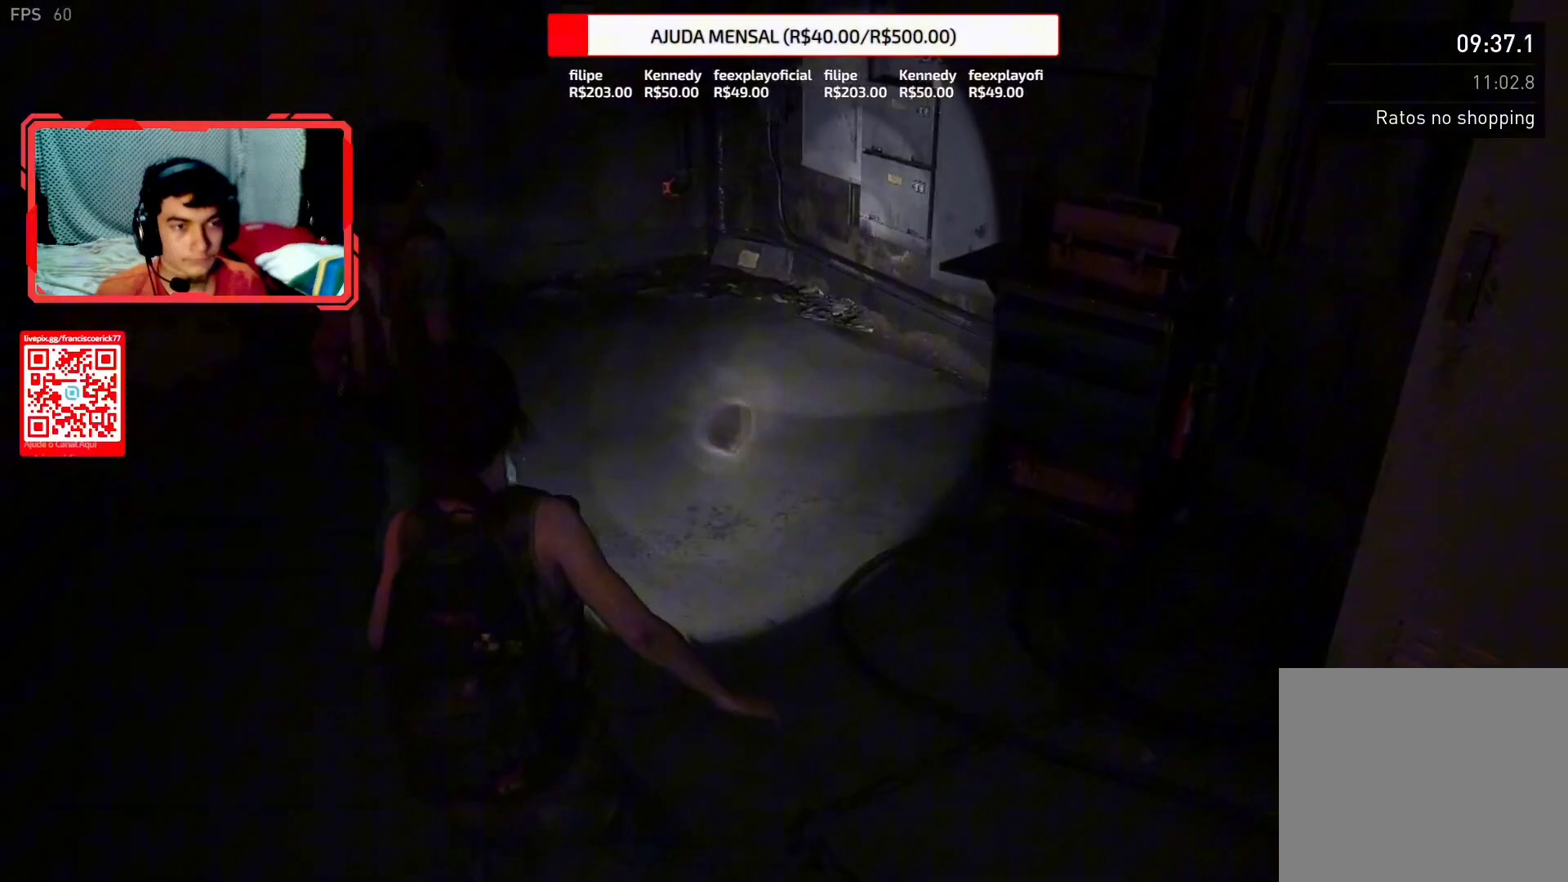
{"dt_ms": 500, "buttons": [], "left_stick": "center", "right_stick": "right", "button_events": [[267, "L2", "up"]]}
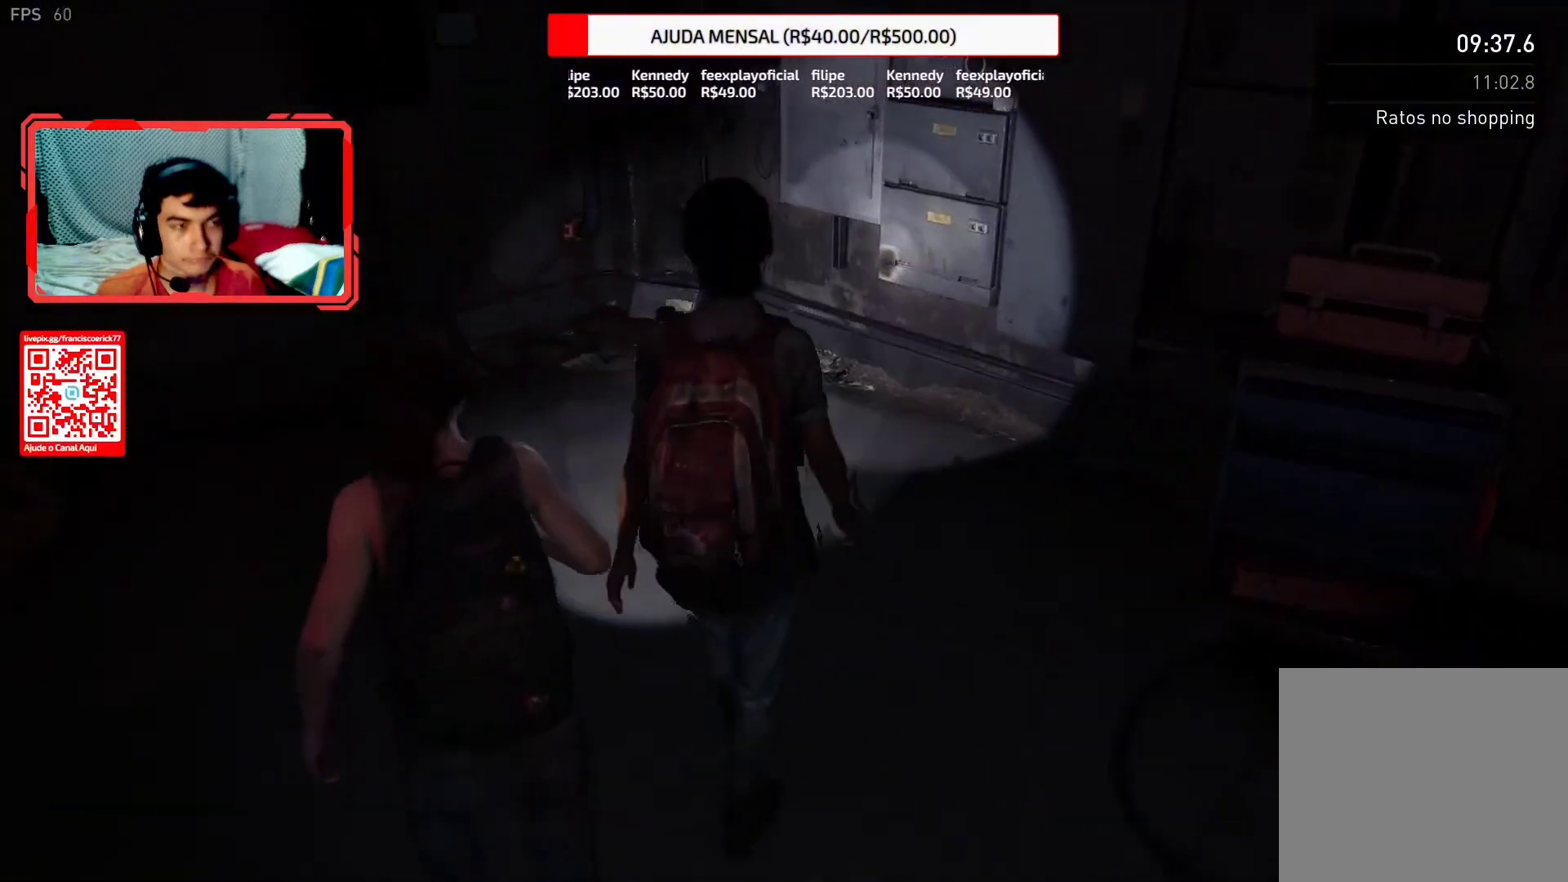
{"dt_ms": 500, "buttons": [], "left_stick": "center", "right_stick": "center", "button_events": []}
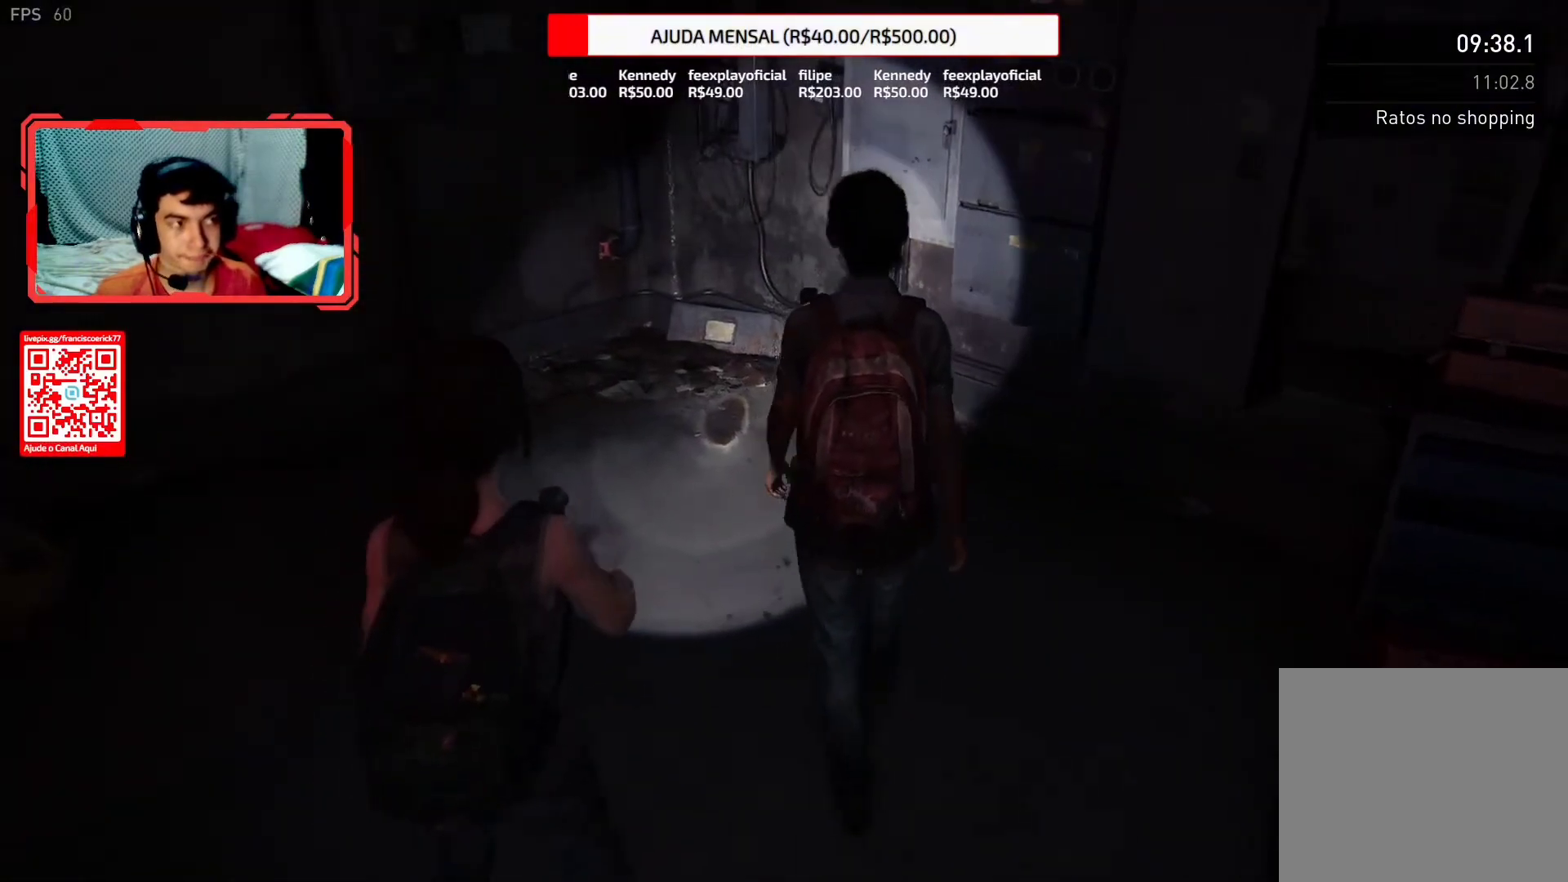
{"dt_ms": 500, "buttons": [], "left_stick": "center", "right_stick": "center", "button_events": []}
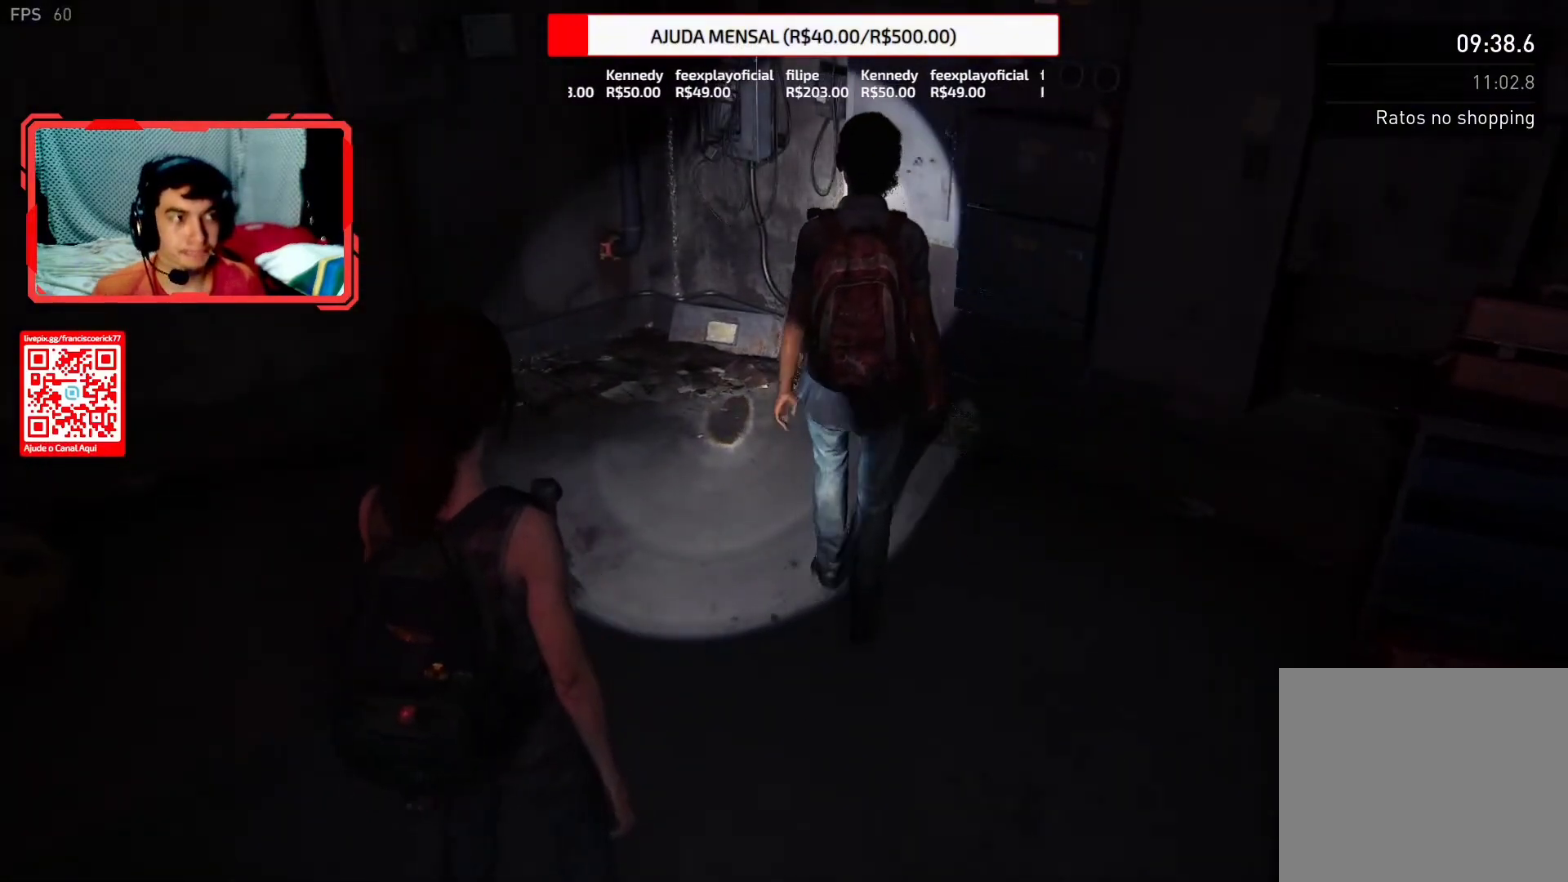
{"dt_ms": 500, "buttons": [], "left_stick": "center", "right_stick": "center", "button_events": []}
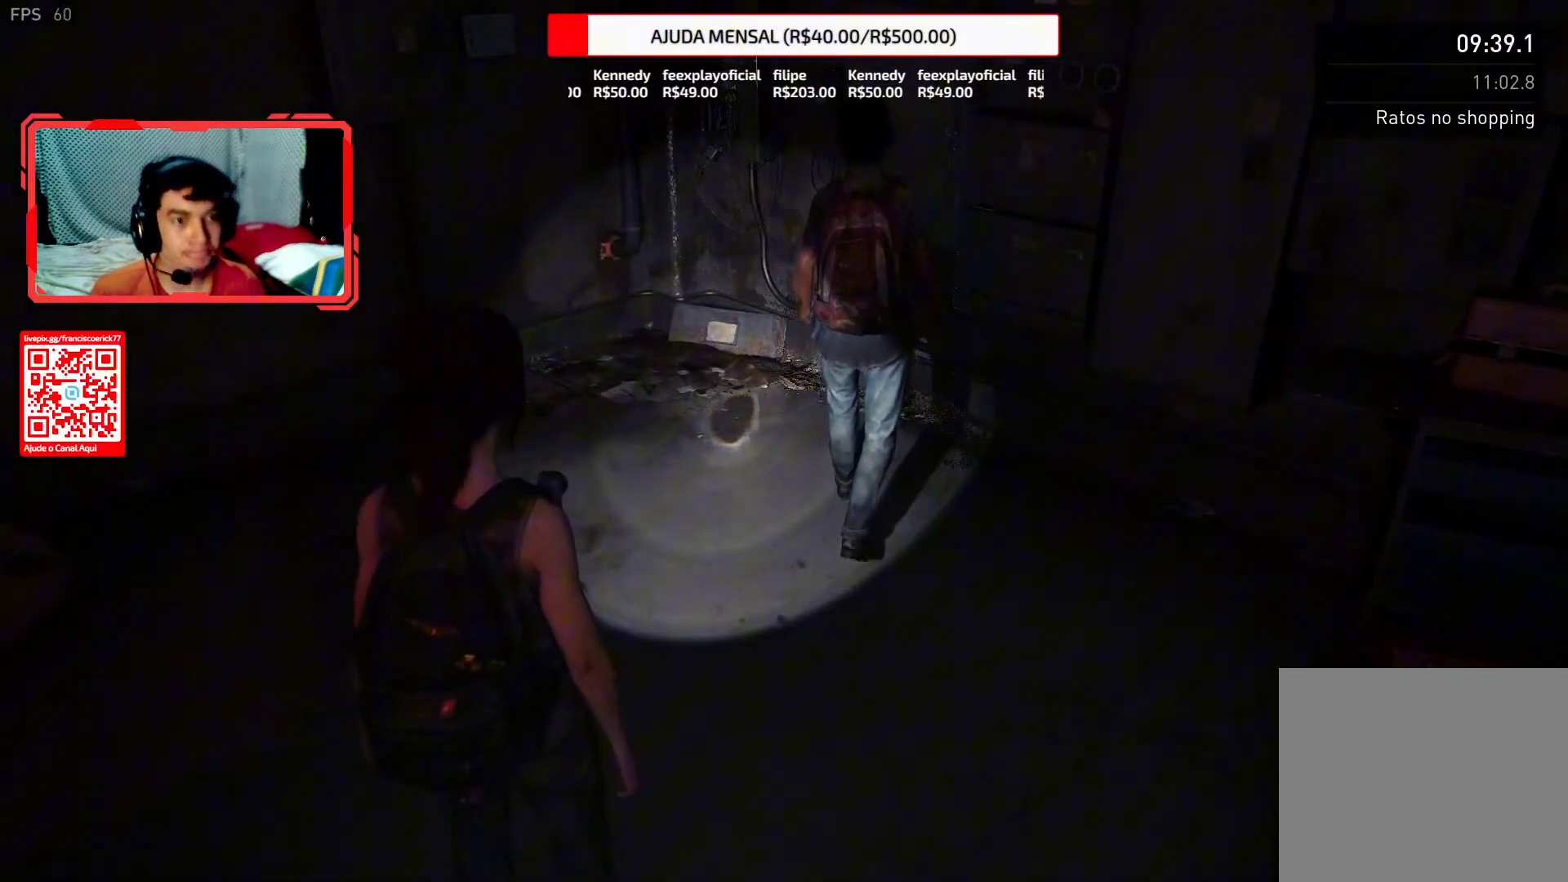
{"dt_ms": 500, "buttons": [], "left_stick": "center", "right_stick": "center", "button_events": []}
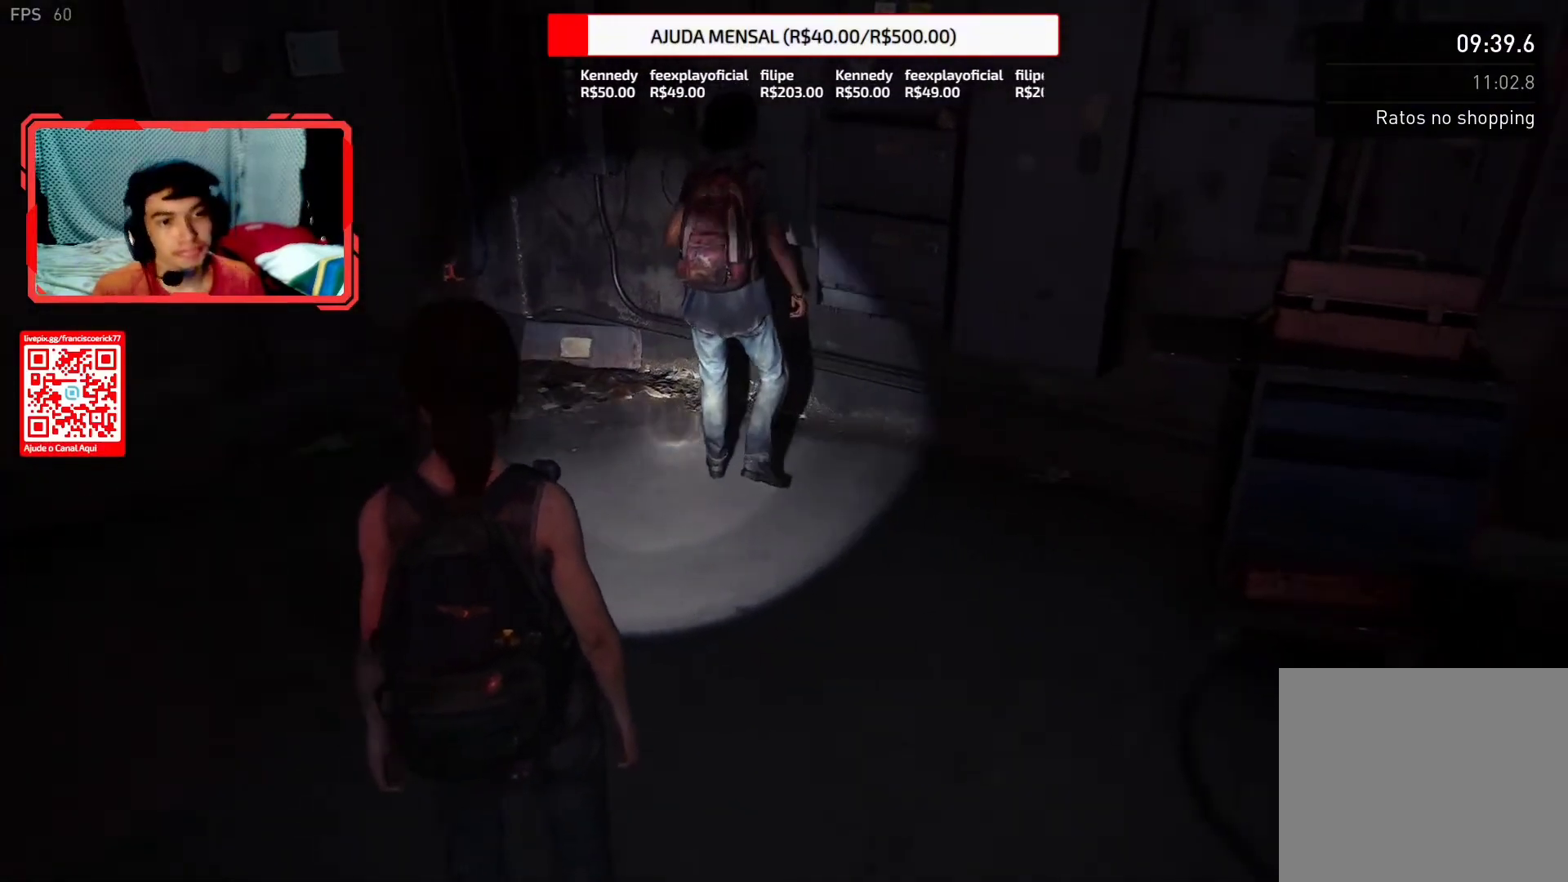
{"dt_ms": 500, "buttons": [], "left_stick": "center", "right_stick": "center", "button_events": []}